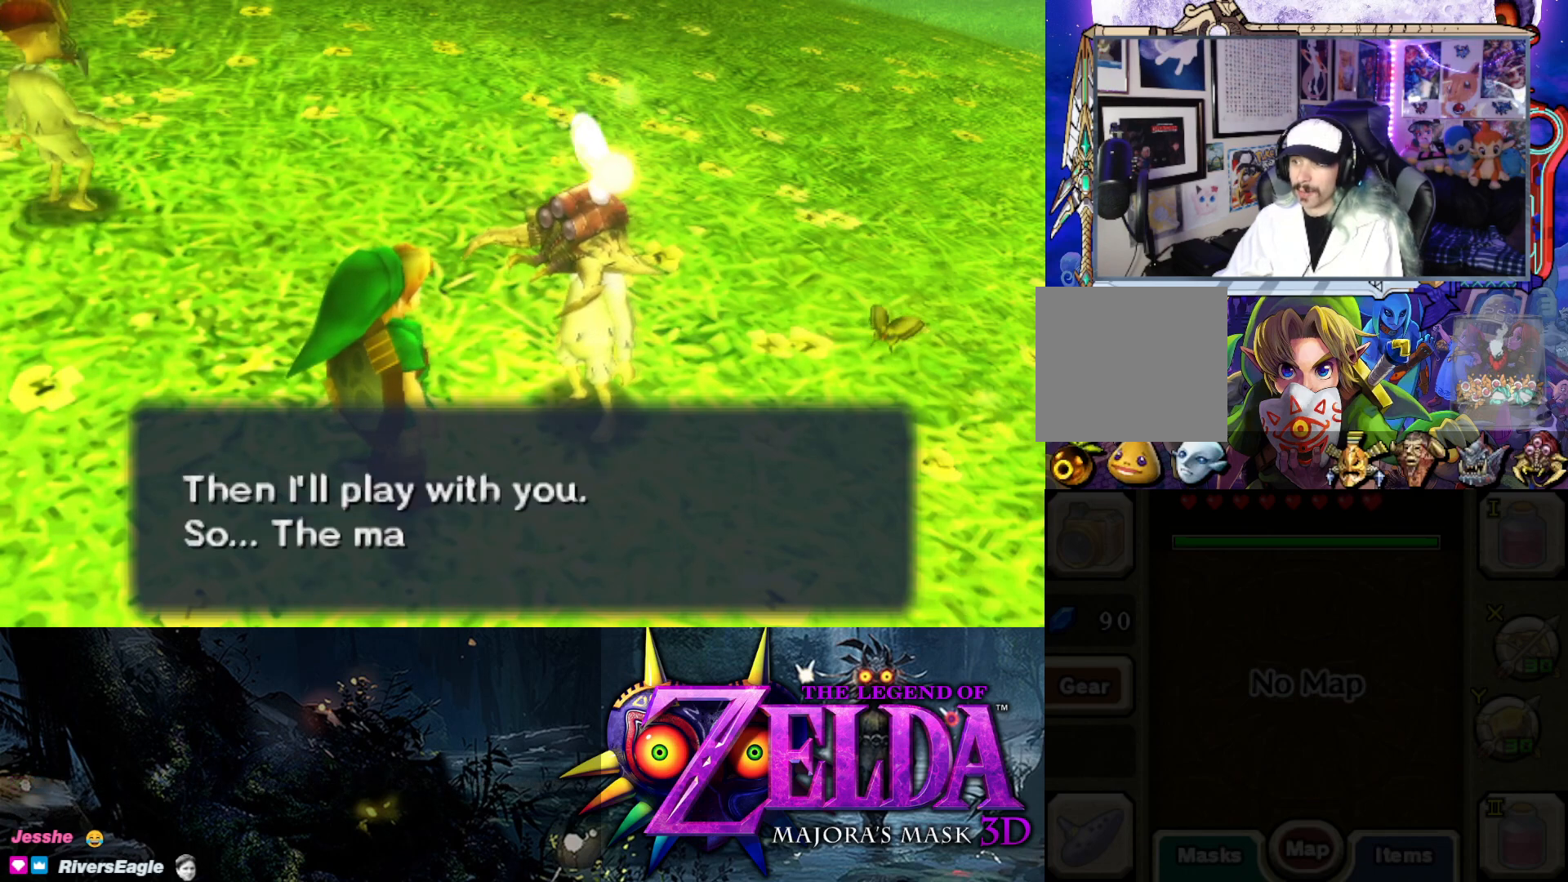
Gameplay with a controller (Xbox layout); each line is a JSON object with the inputs held at the frame after it. "events" lists button and stick changes between this image and that frame as [ms after this image, input, new state], when the widget could be followed in between.
{"buttons": ["A"], "left_stick": "center", "right_stick": "center", "events": [[83, "A", "up"], [417, "A", "down"]]}
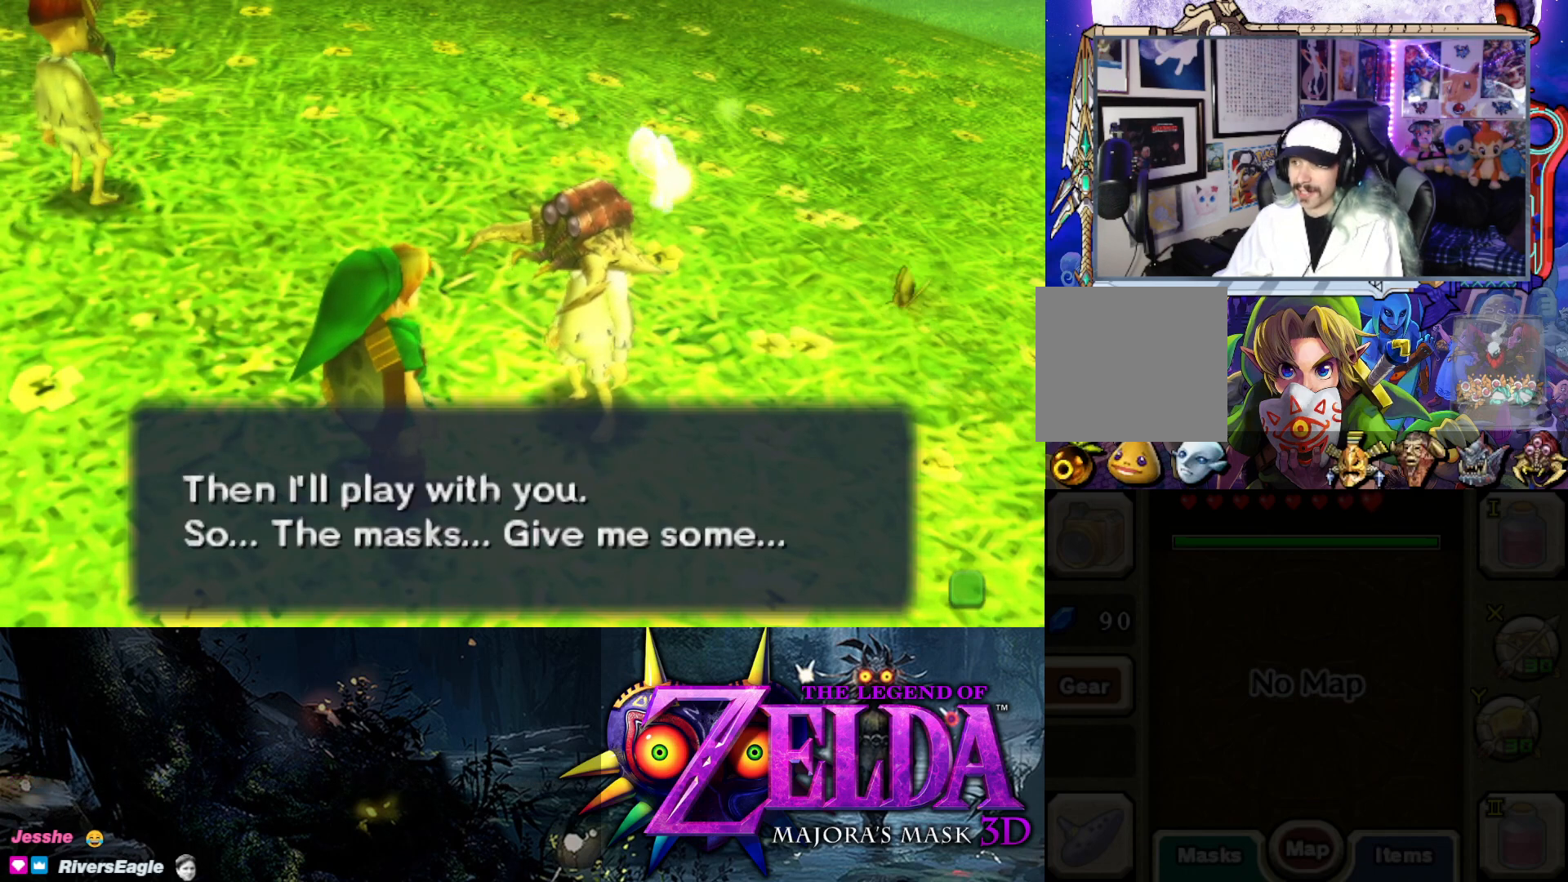
{"buttons": [], "left_stick": "center", "right_stick": "center", "events": [[17, "A", "up"]]}
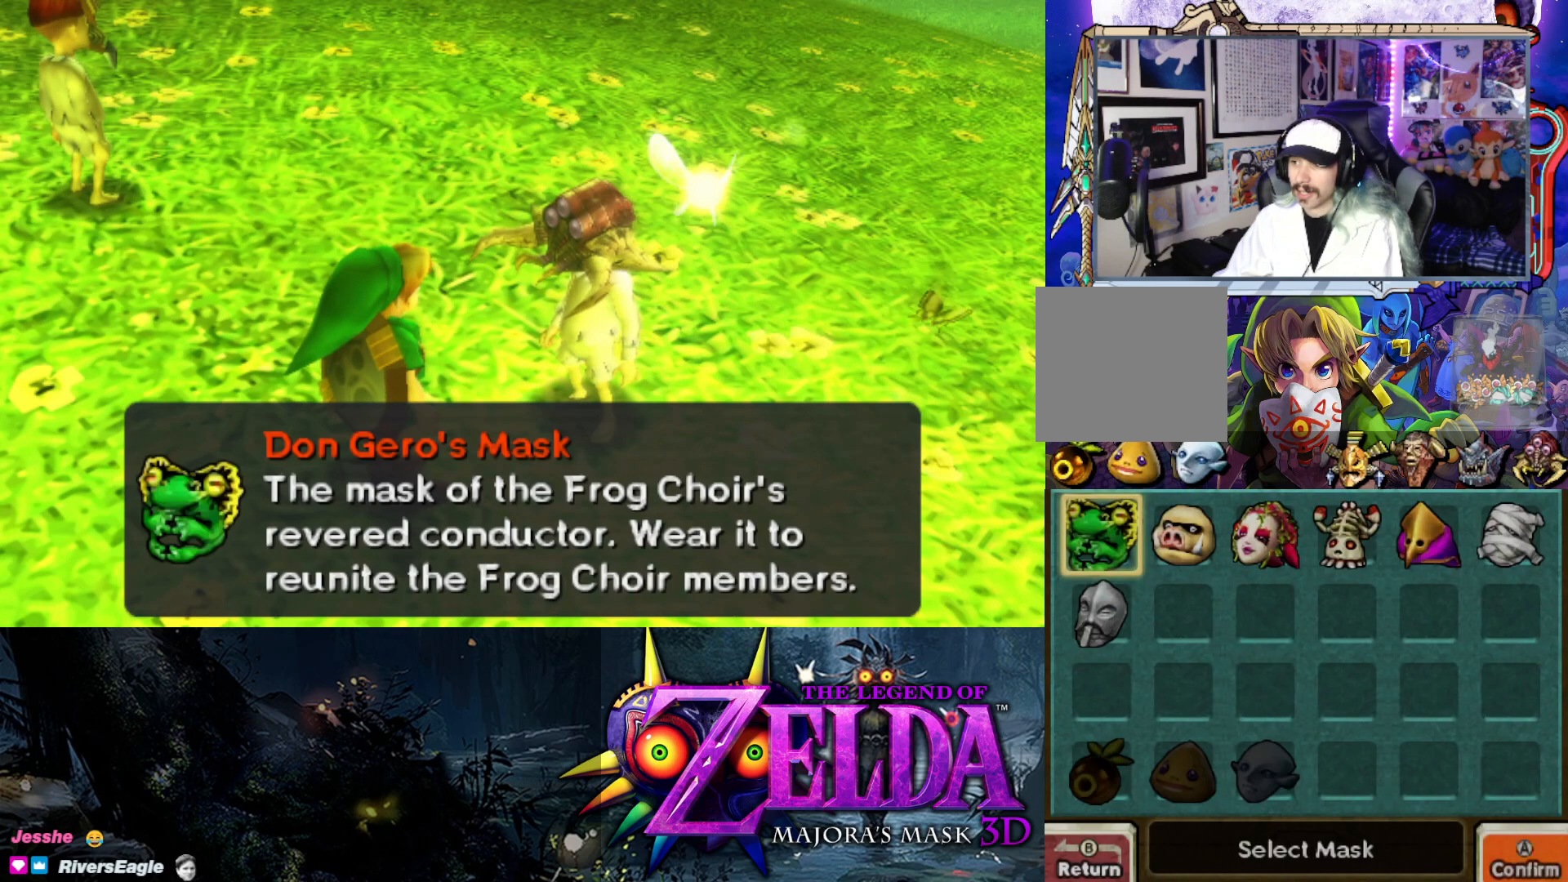
{"buttons": [], "left_stick": "center", "right_stick": "center", "events": [[267, "A", "down"], [383, "A", "up"]]}
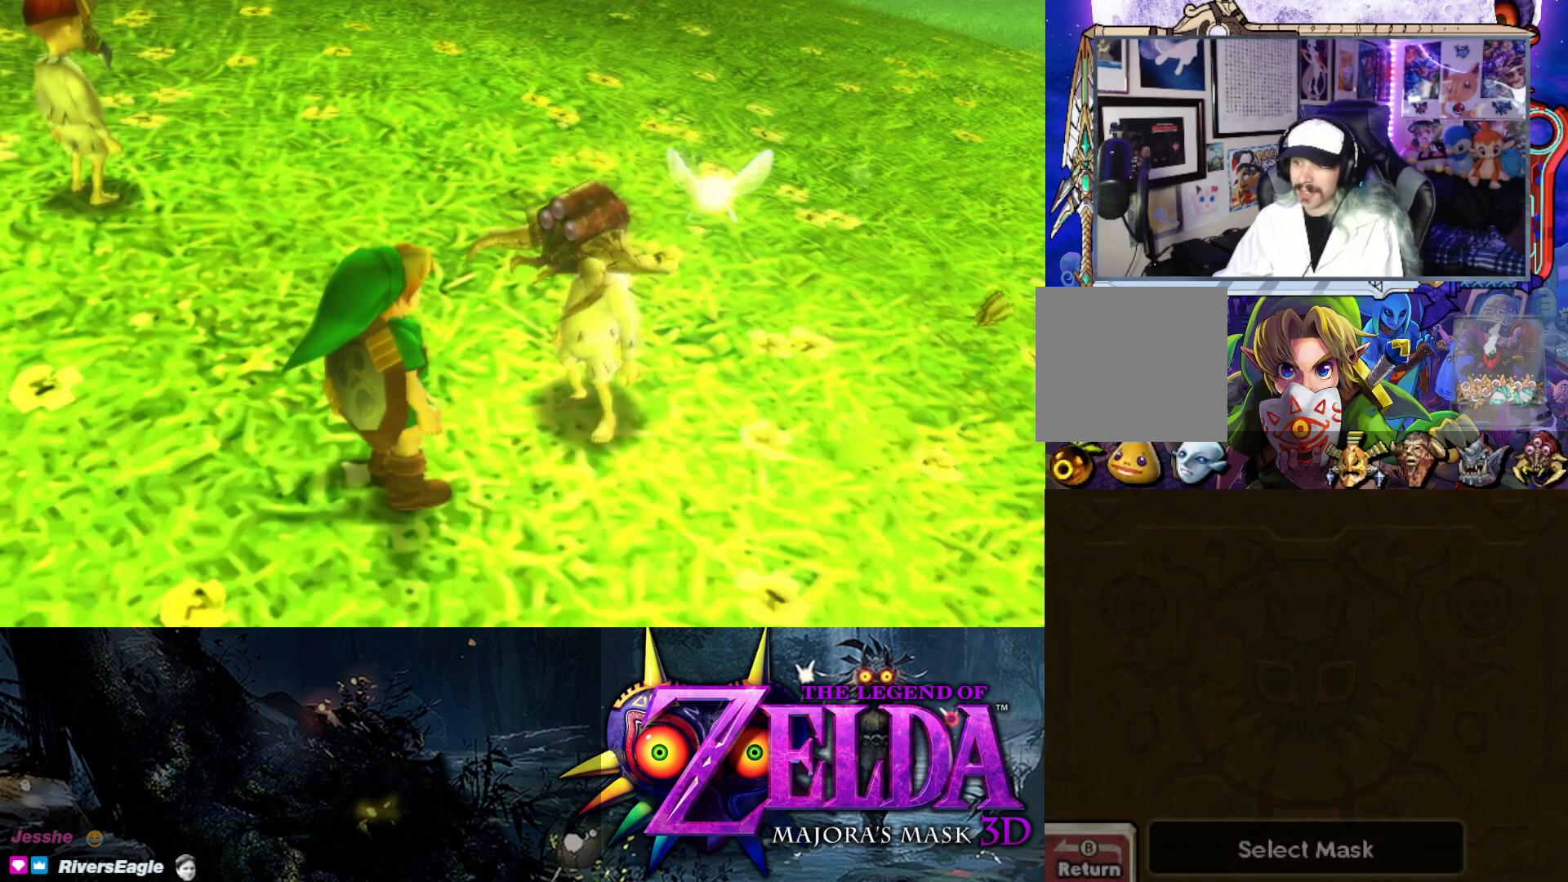
{"buttons": [], "left_stick": "center", "right_stick": "center", "events": []}
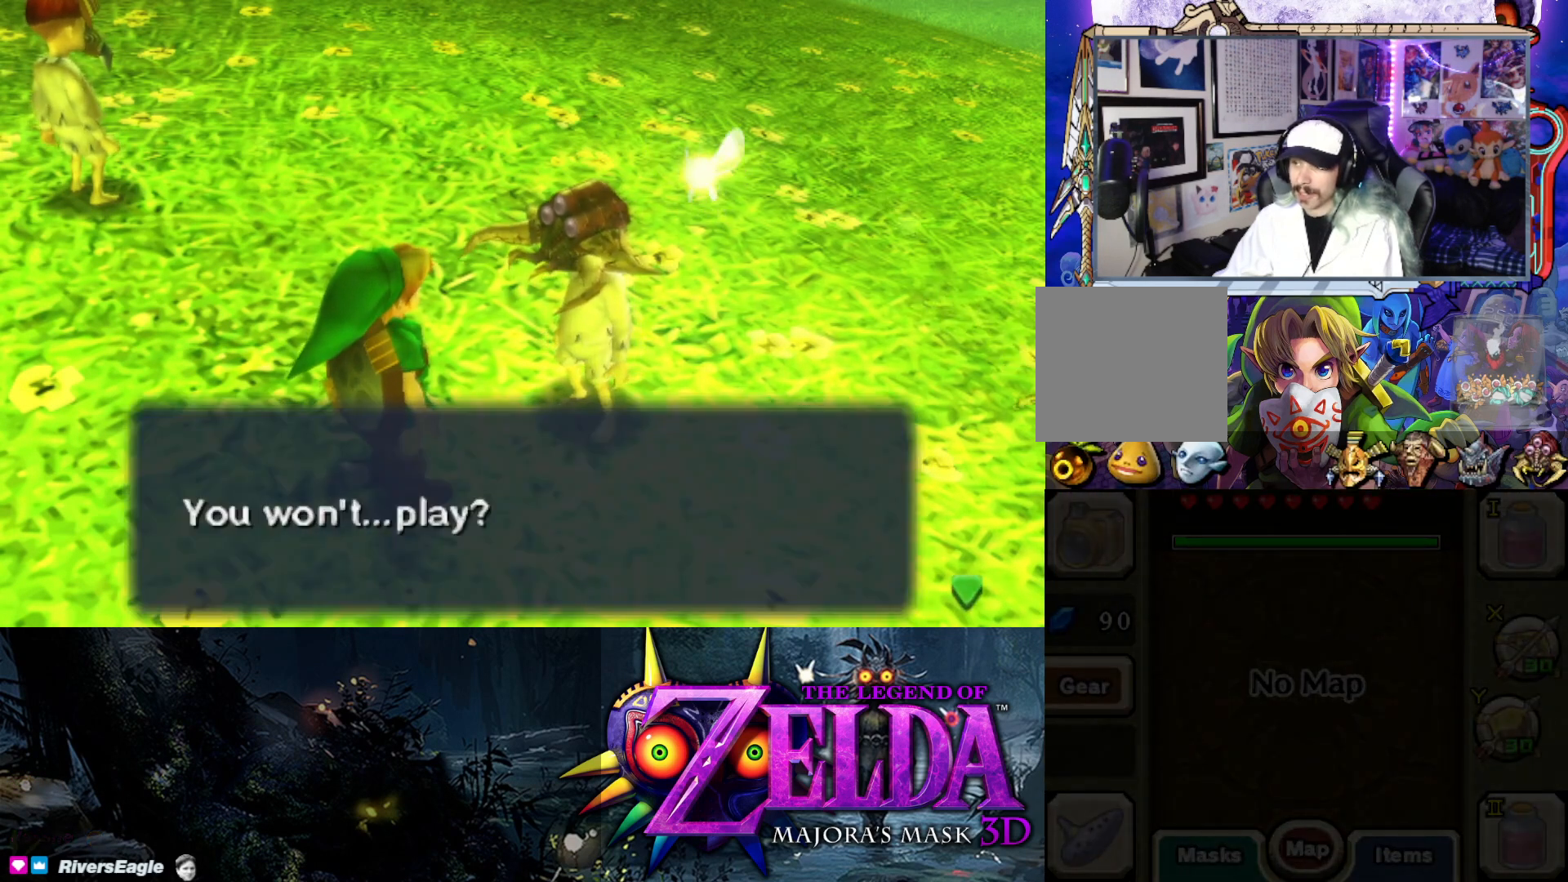
{"buttons": [], "left_stick": "center", "right_stick": "center", "events": [[317, "B", "down"], [433, "B", "up"]]}
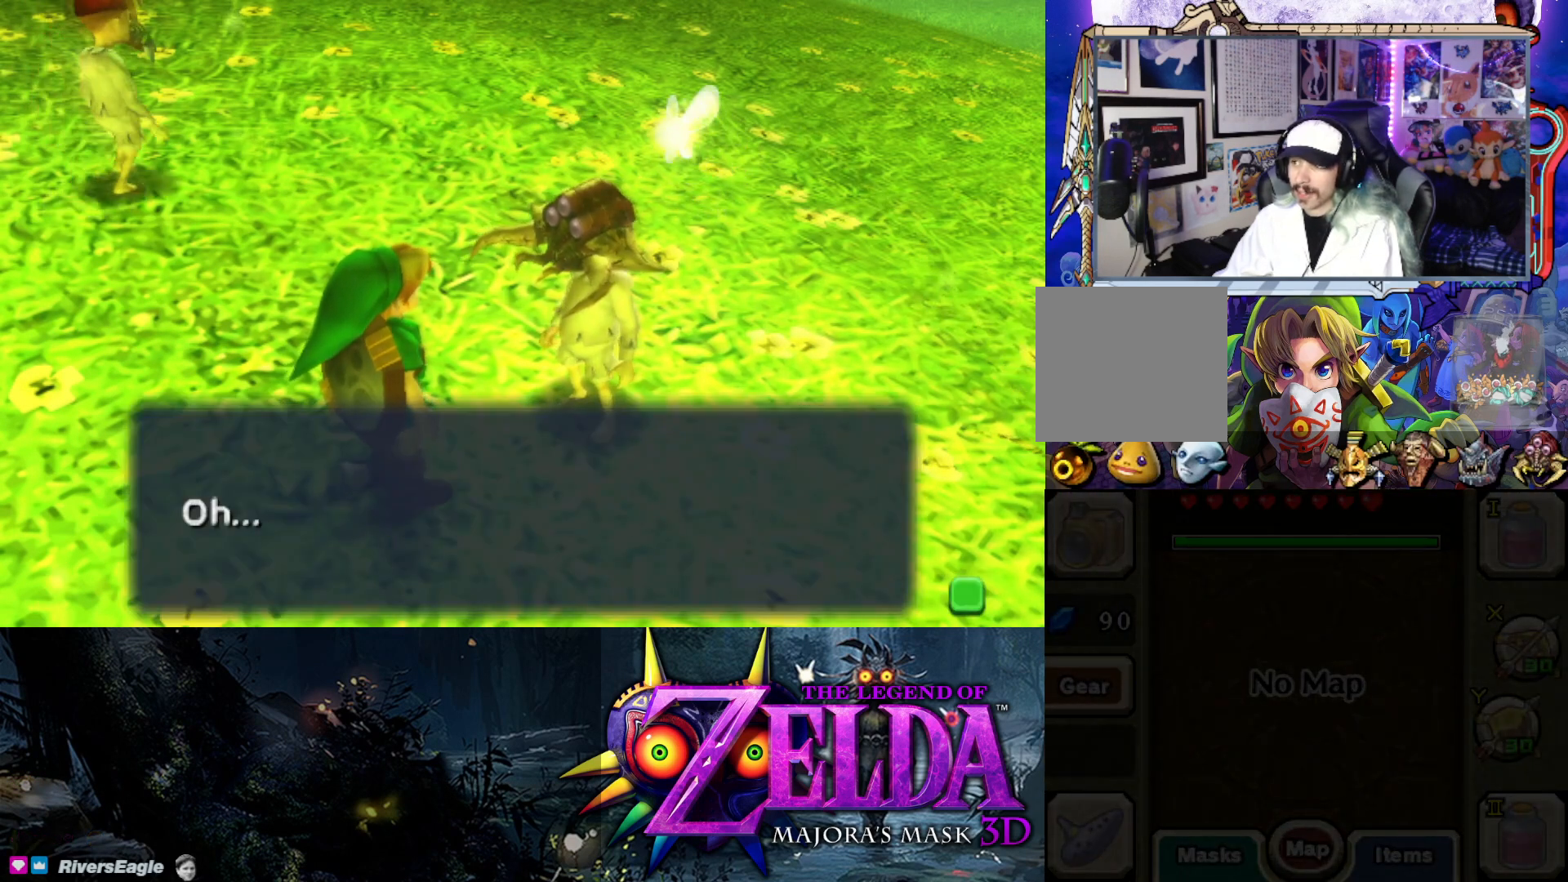
{"buttons": [], "left_stick": "center", "right_stick": "center", "events": []}
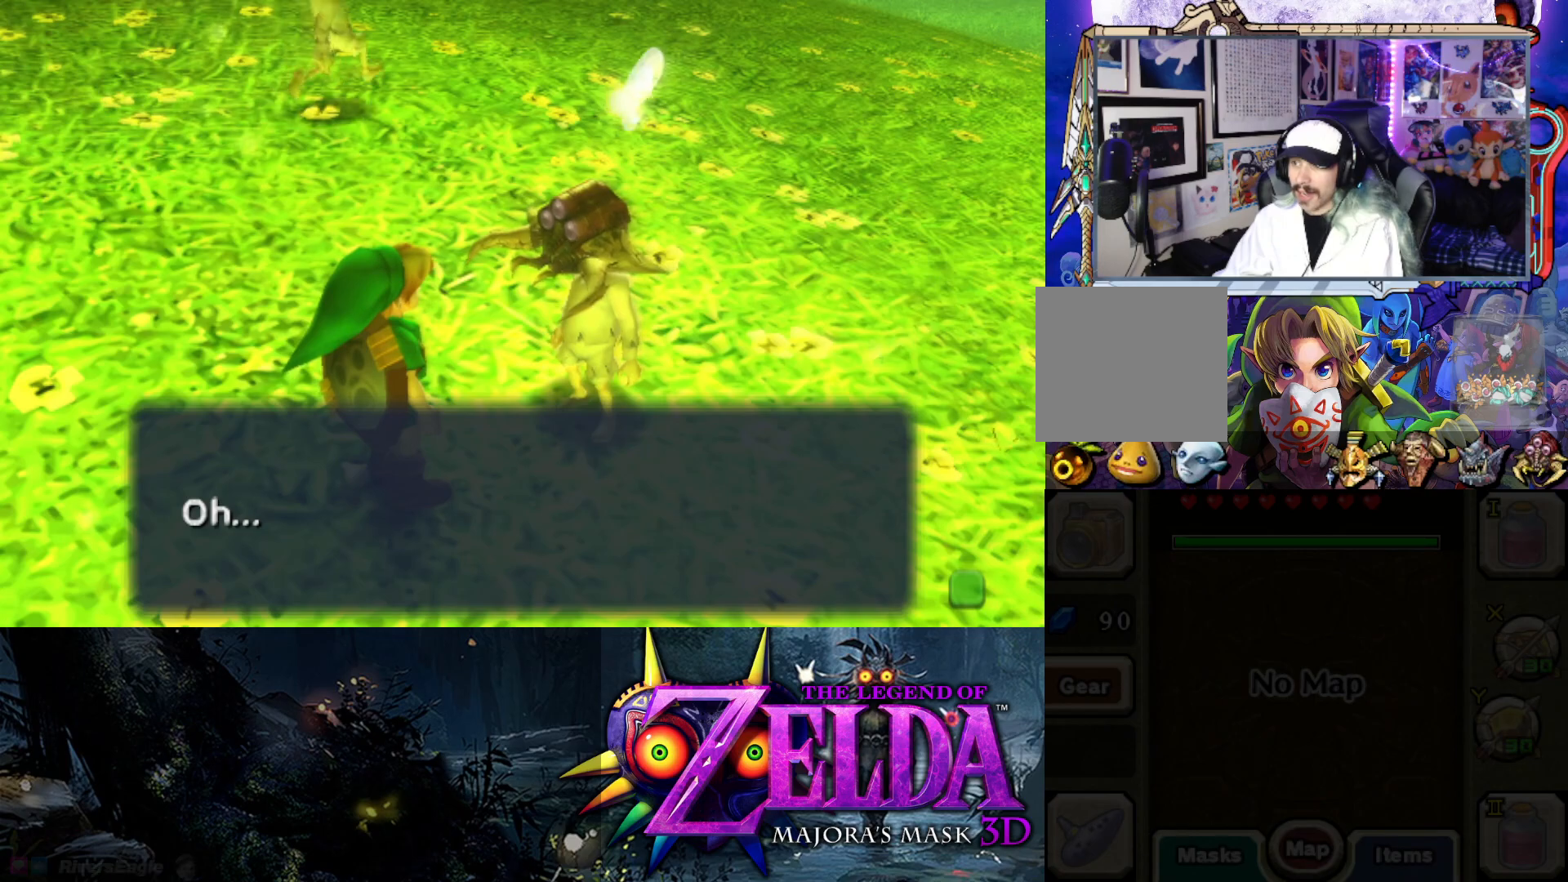
{"buttons": [], "left_stick": "center", "right_stick": "center", "events": [[50, "B", "down"], [183, "B", "up"]]}
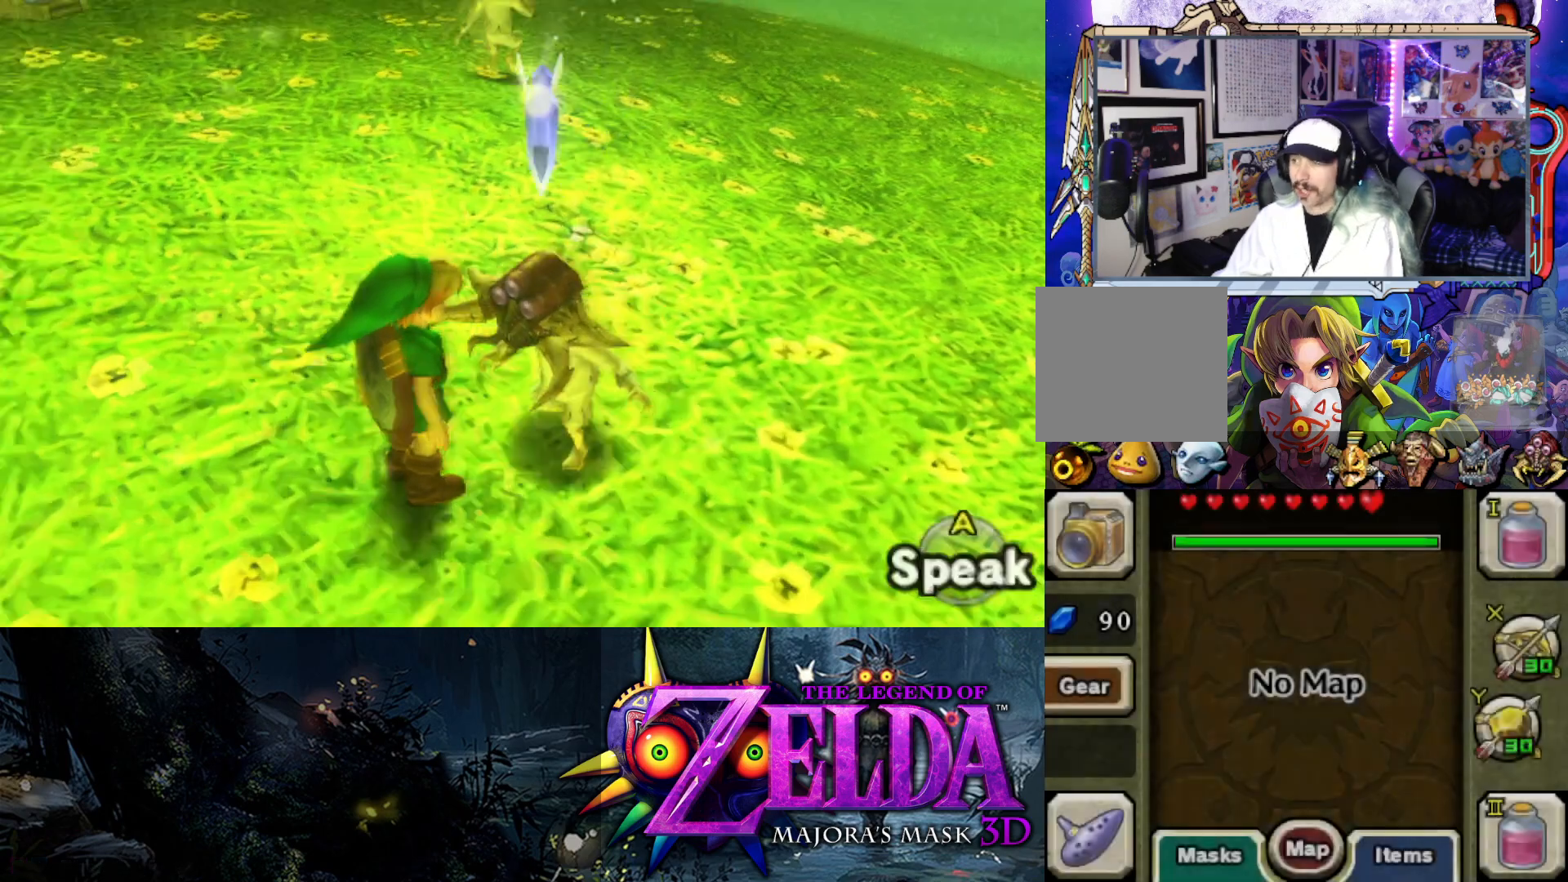
{"buttons": [], "left_stick": "center", "right_stick": "left", "events": [[433, "right_stick", "left"]]}
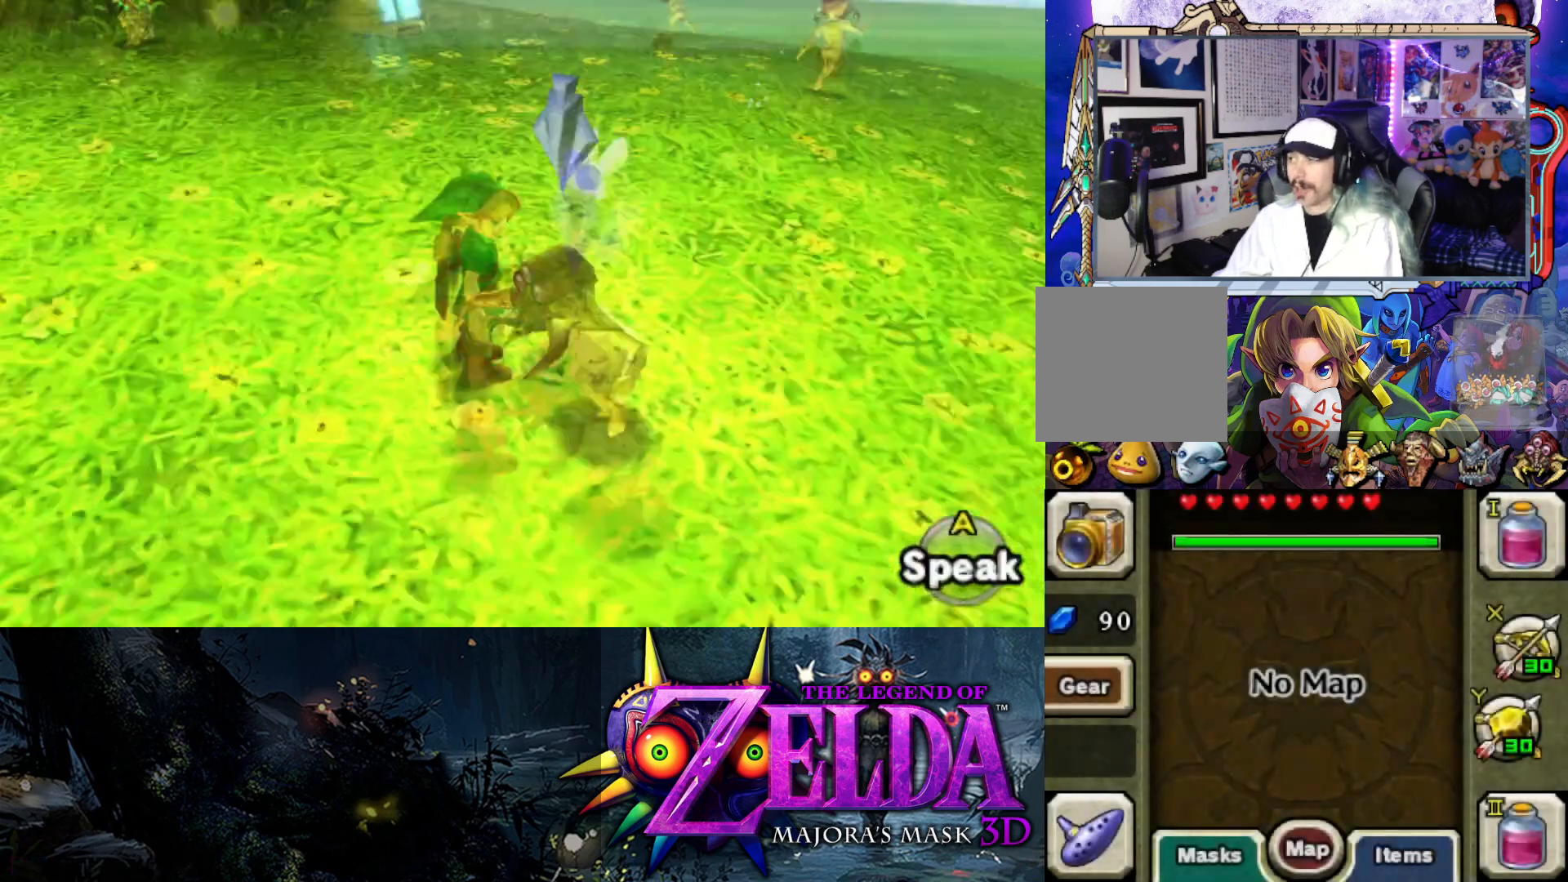
{"buttons": [], "left_stick": "center", "right_stick": "center", "events": [[400, "right_stick", "center"]]}
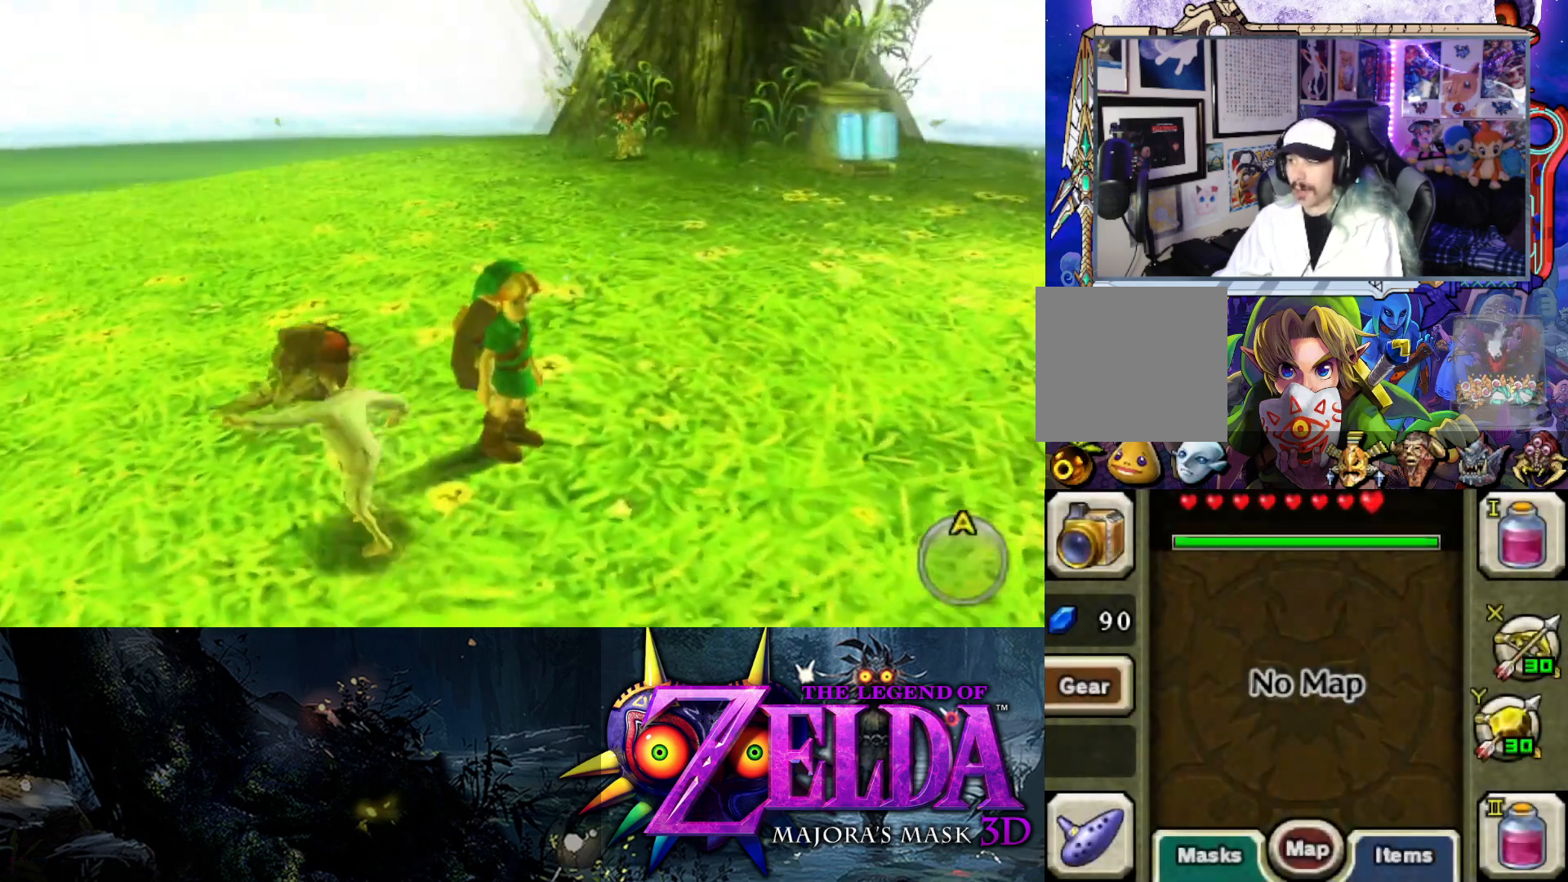
{"buttons": [], "left_stick": "center", "right_stick": "up-left", "events": [[150, "right_stick", "up-left"]]}
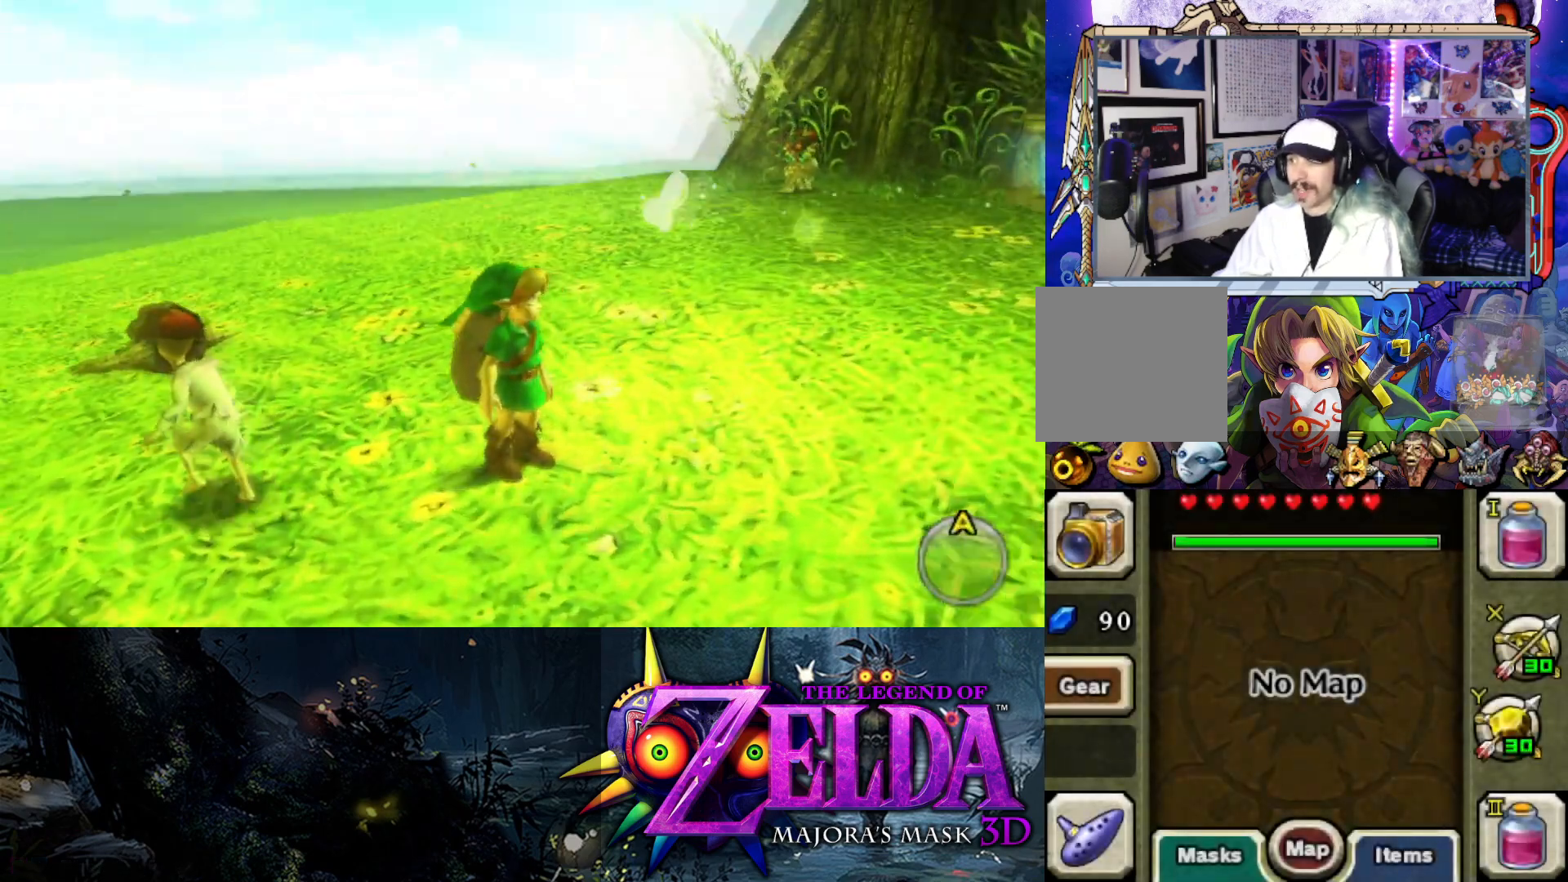
{"buttons": [], "left_stick": "right", "right_stick": "right", "events": [[17, "right_stick", "center"], [100, "left_stick", "right"], [300, "right_stick", "right"]]}
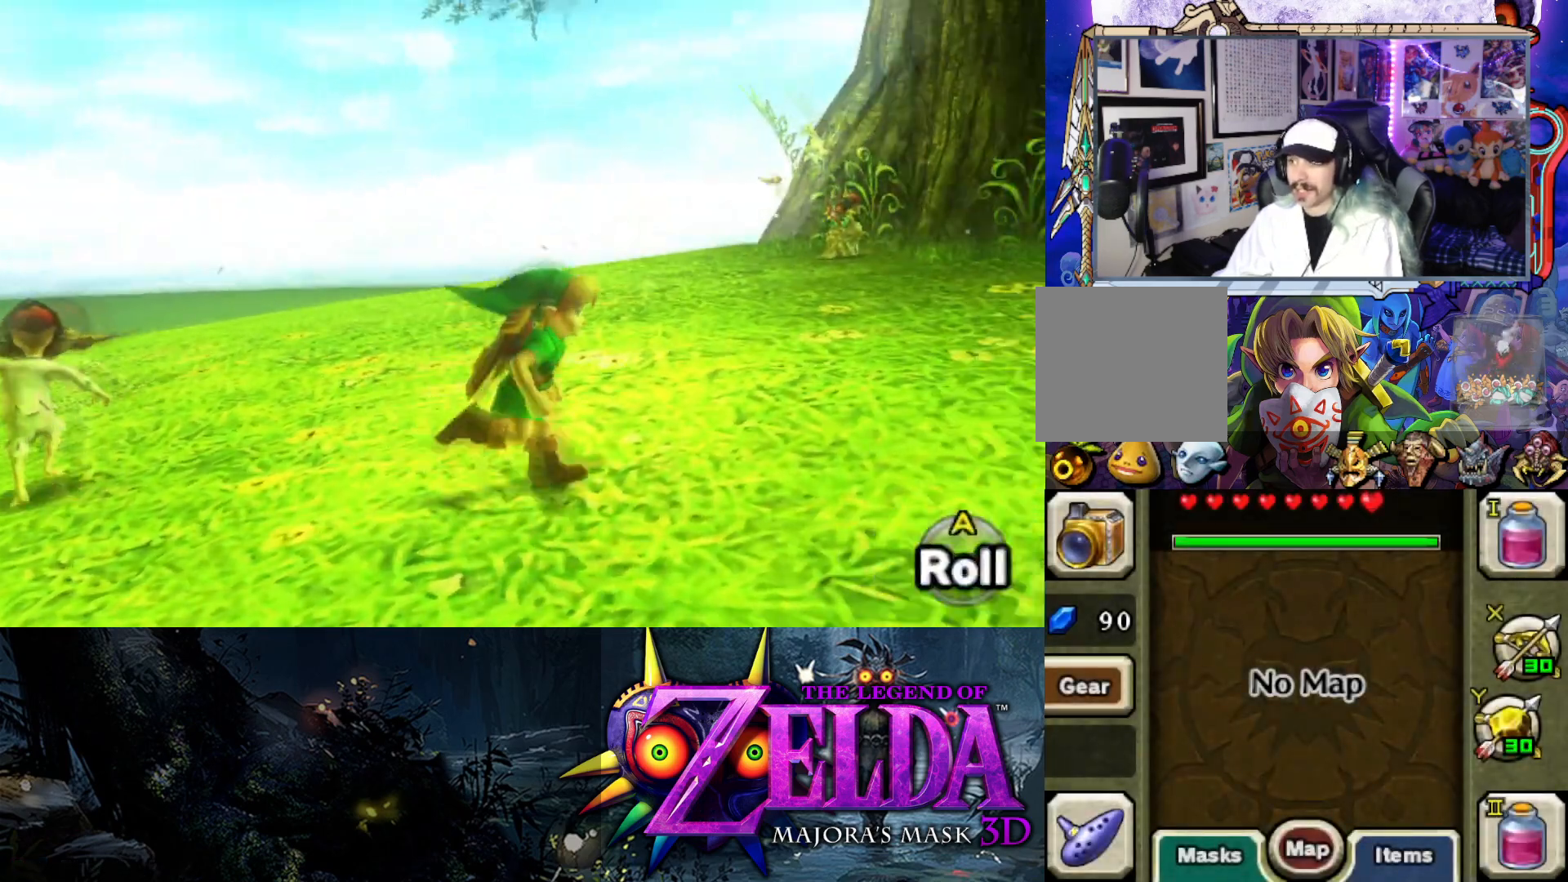
{"buttons": [], "left_stick": "up", "right_stick": "center", "events": [[183, "left_stick", "up-right"], [200, "right_stick", "center"], [383, "left_stick", "up"]]}
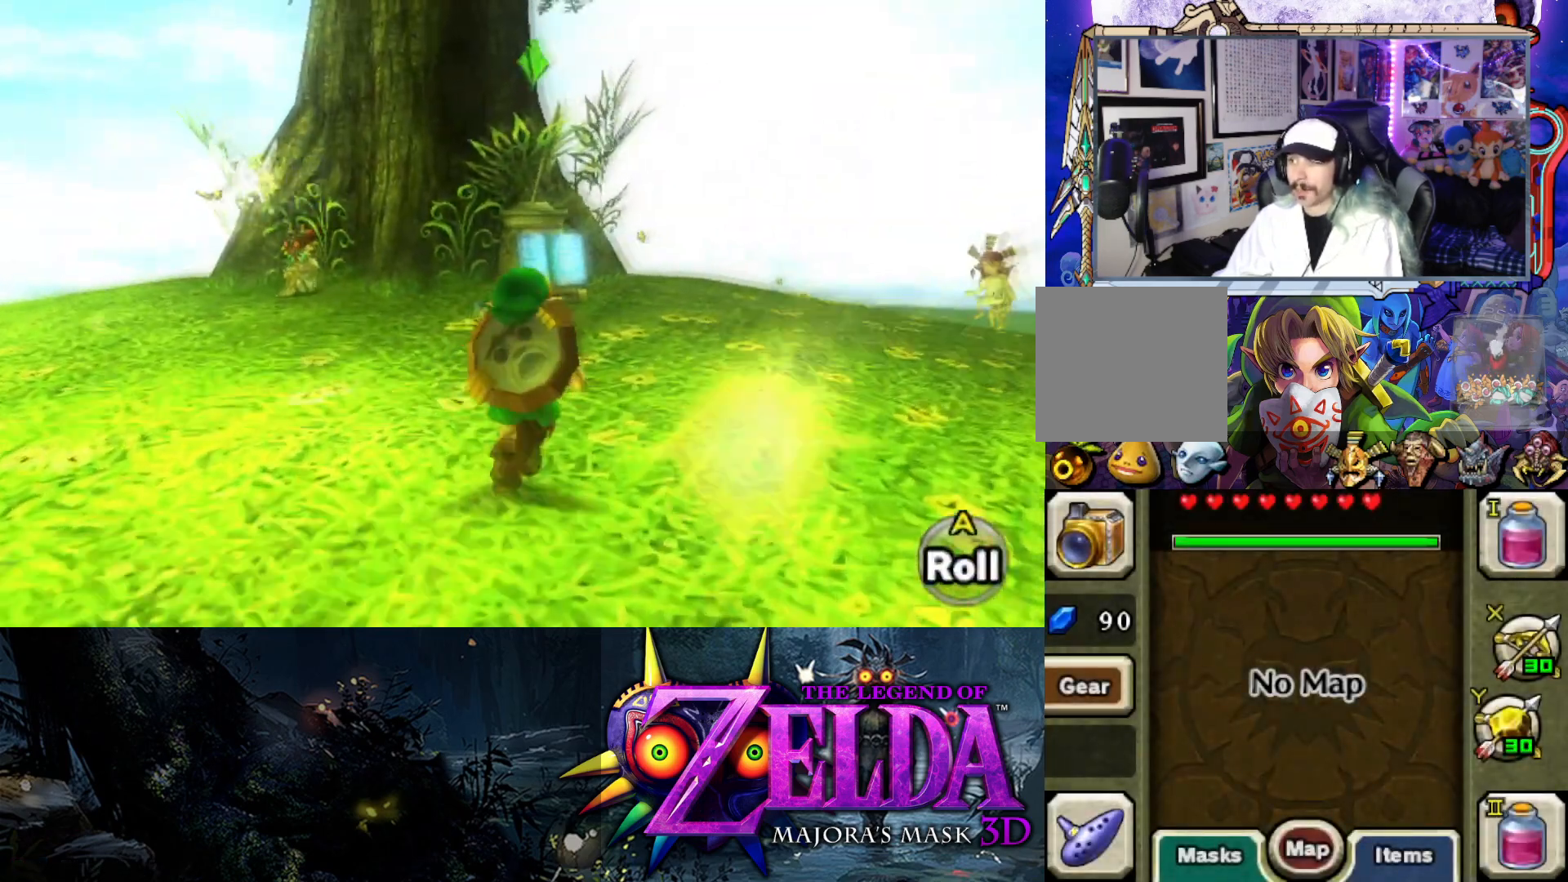
{"buttons": [], "left_stick": "up", "right_stick": "down", "events": [[400, "right_stick", "down"]]}
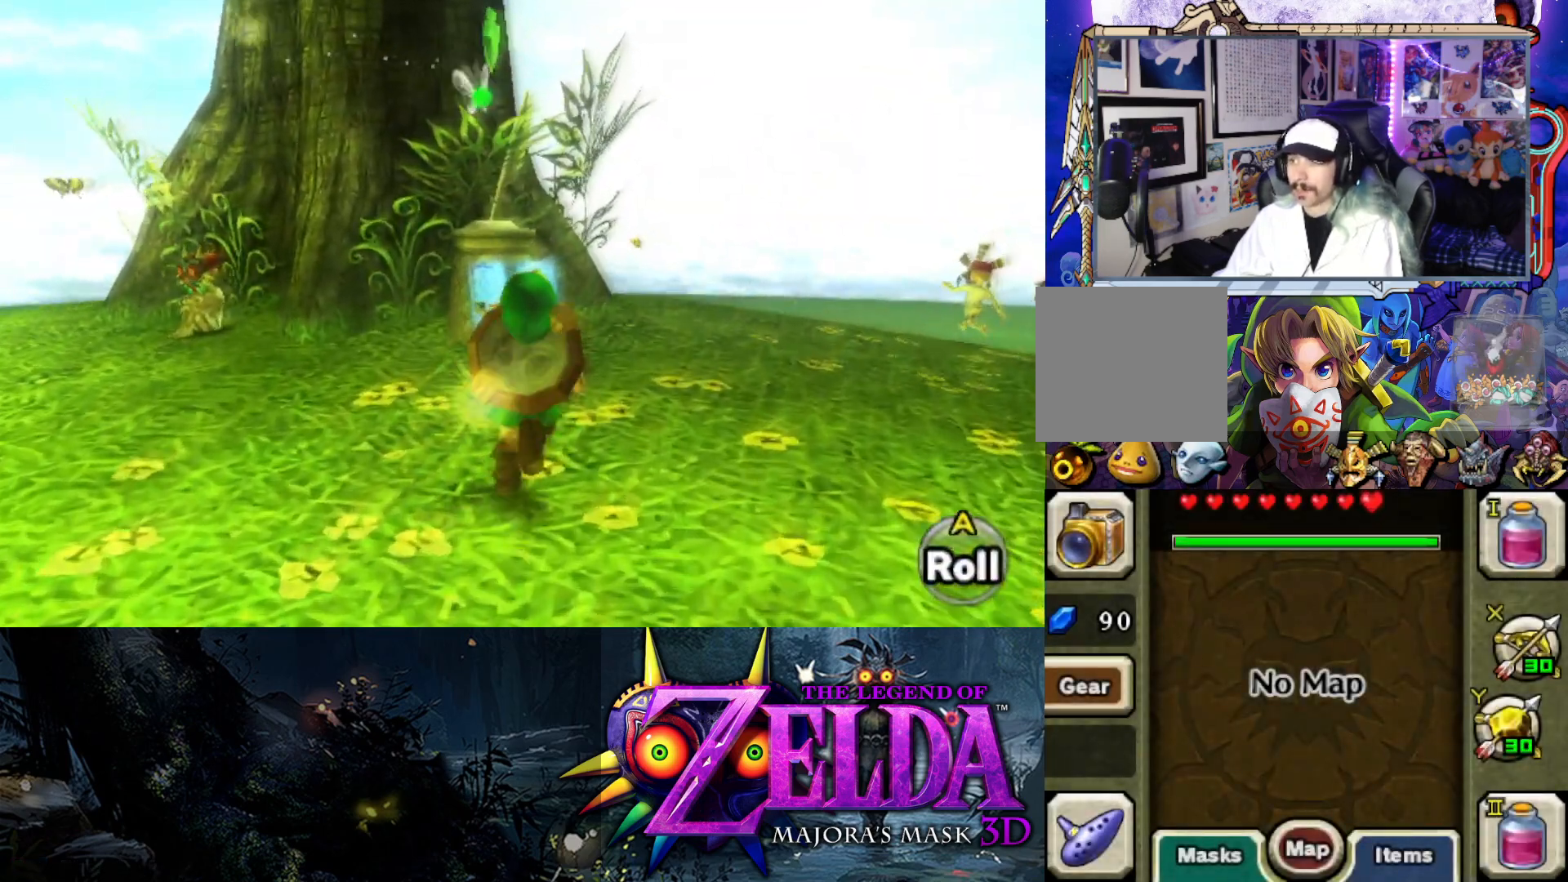
{"buttons": [], "left_stick": "center", "right_stick": "center", "events": [[167, "left_stick", "center"], [167, "right_stick", "center"]]}
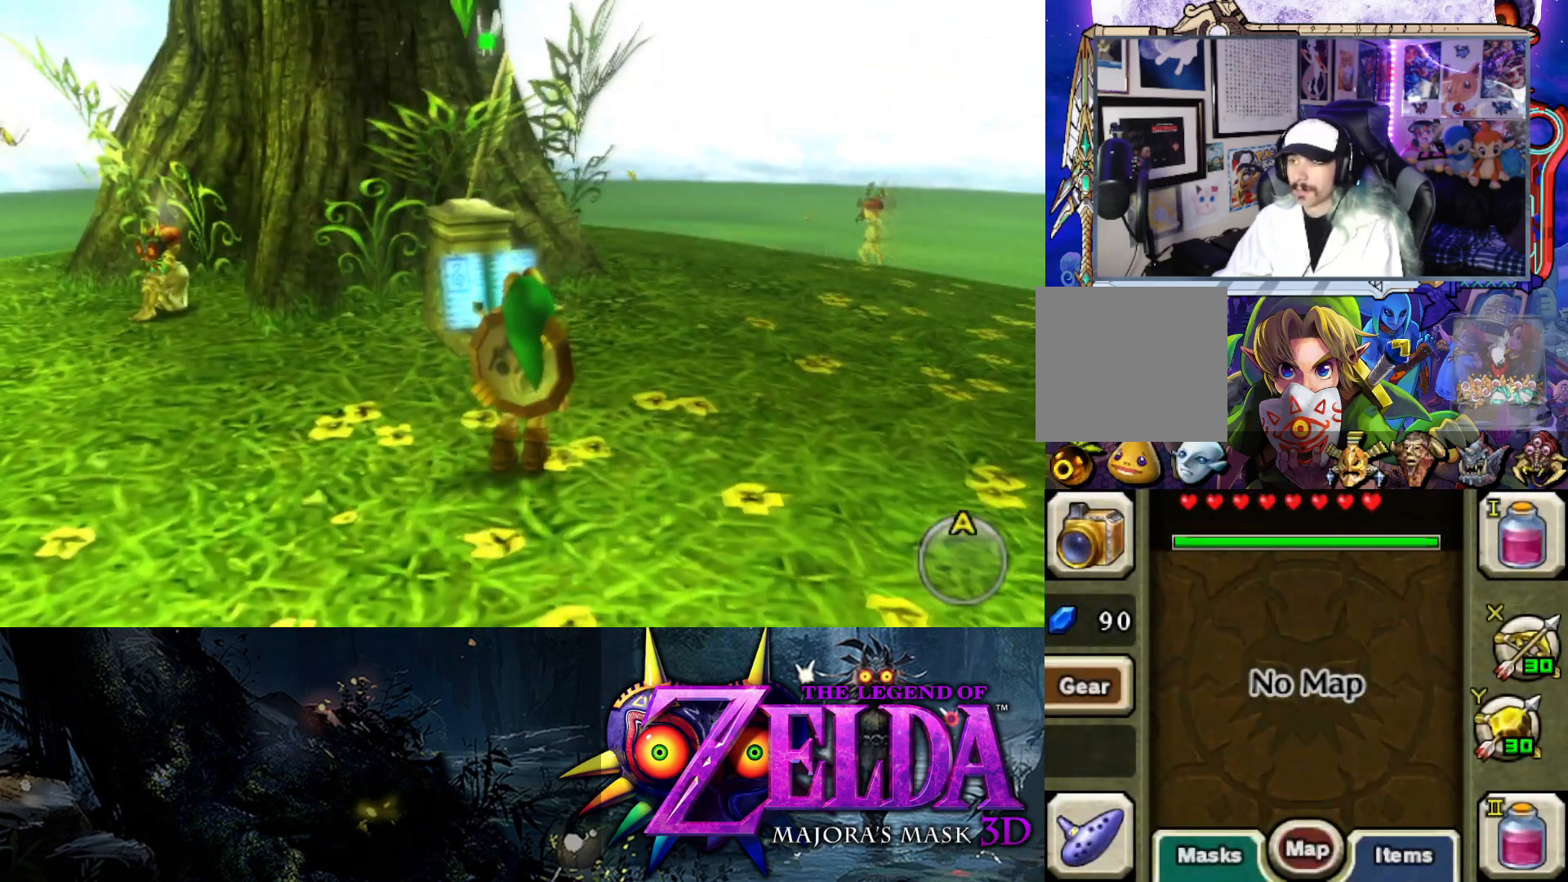
{"buttons": [], "left_stick": "up-right", "right_stick": "right", "events": [[267, "right_stick", "right"], [333, "left_stick", "up"], [400, "left_stick", "up-right"]]}
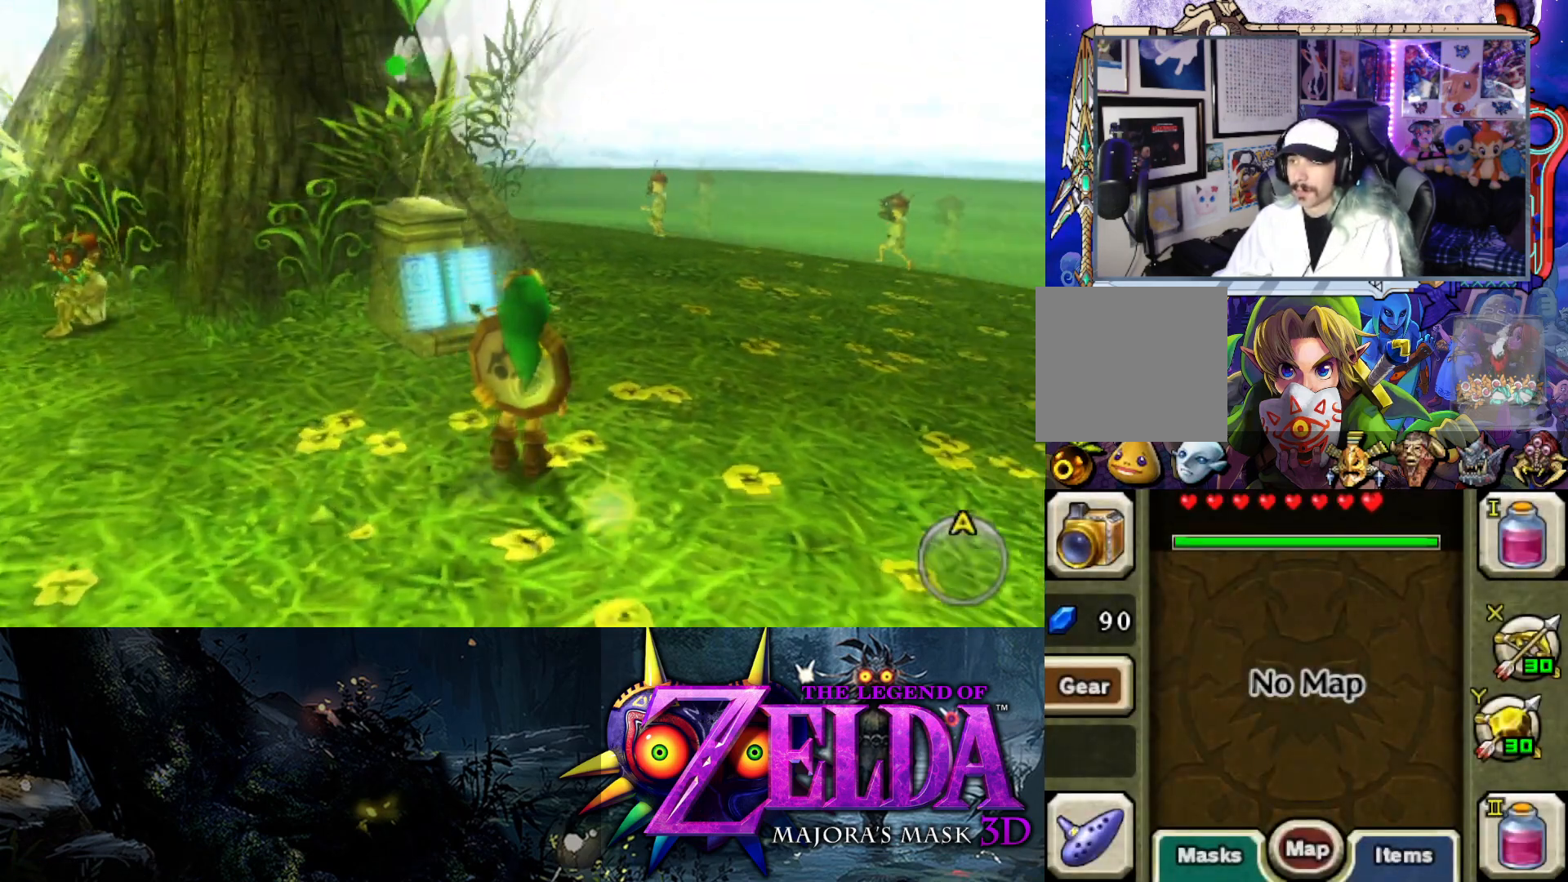
{"buttons": [], "left_stick": "center", "right_stick": "center", "events": [[183, "right_stick", "center"], [200, "left_stick", "center"]]}
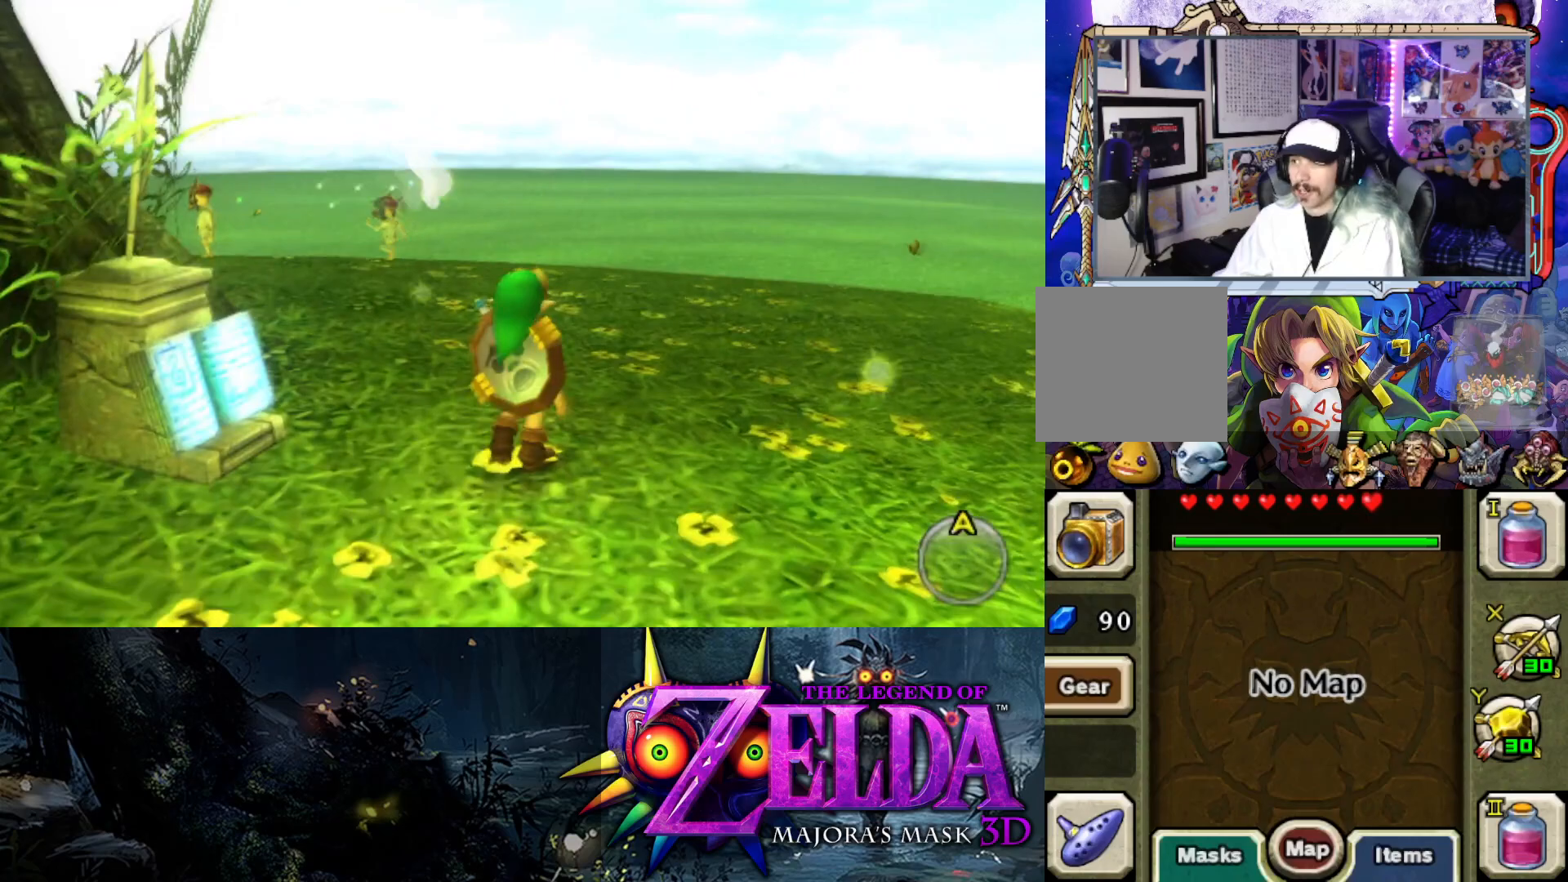
{"buttons": [], "left_stick": "up", "right_stick": "center", "events": [[150, "left_stick", "up"]]}
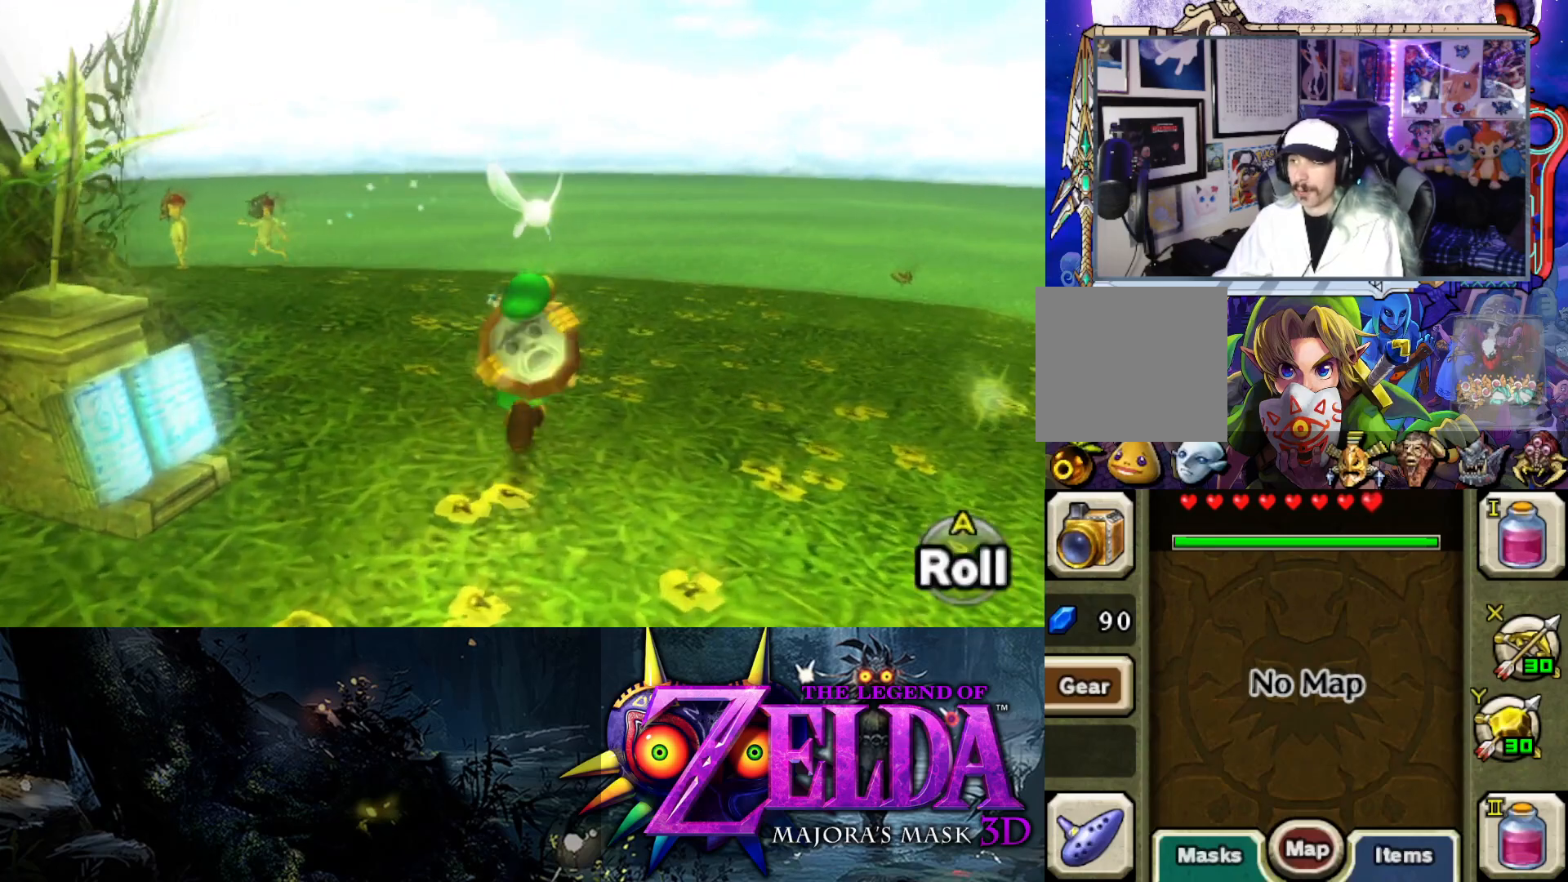
{"buttons": [], "left_stick": "center", "right_stick": "center", "events": [[17, "right_stick", "left"], [450, "left_stick", "center"], [500, "right_stick", "center"]]}
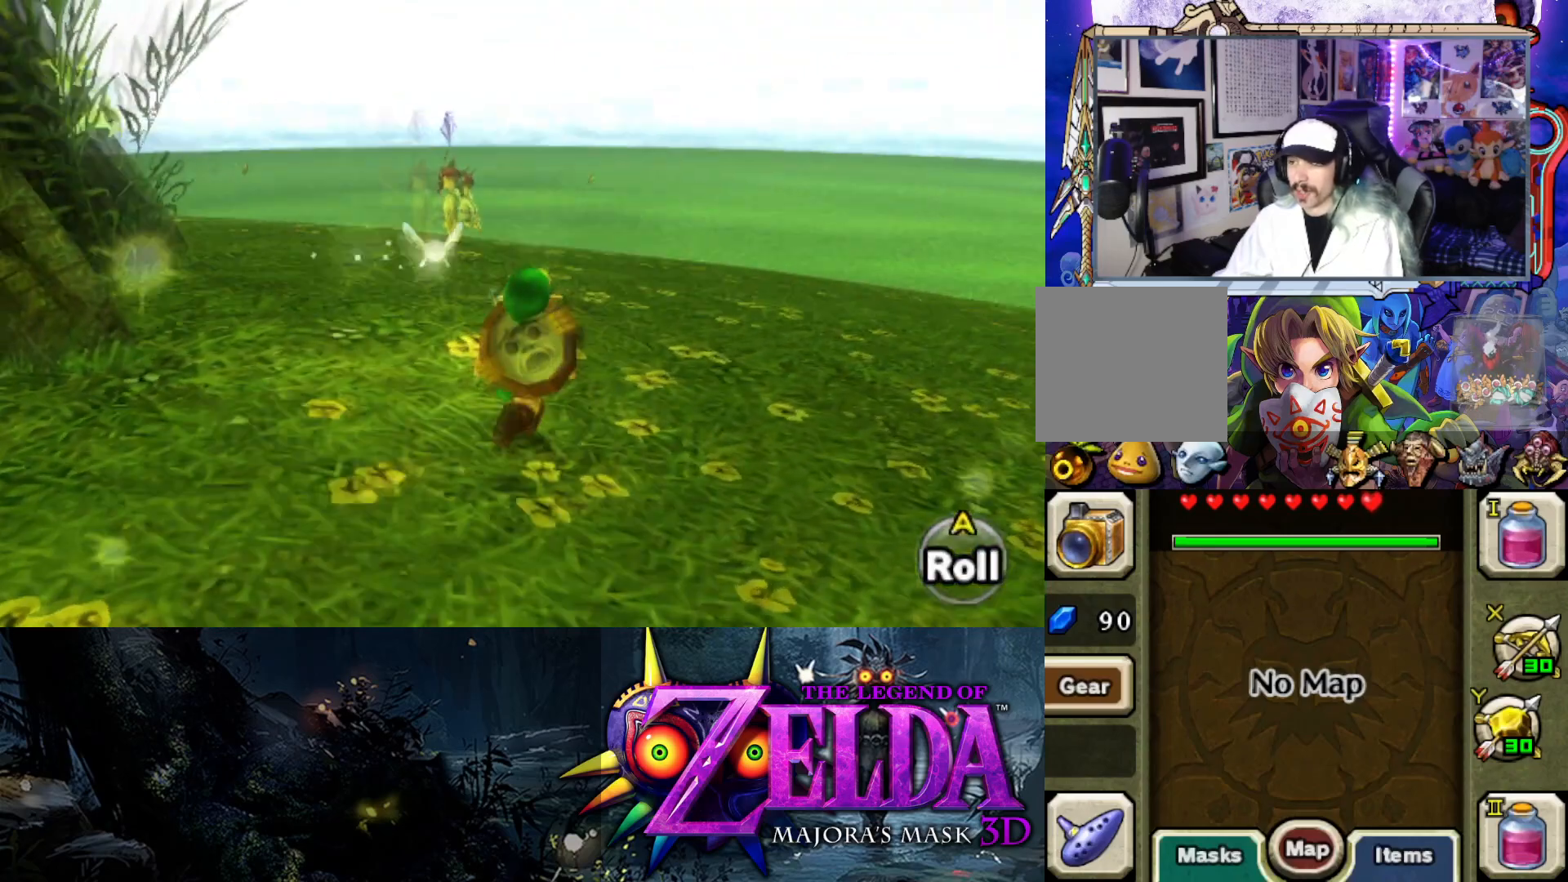
{"buttons": [], "left_stick": "down-left", "right_stick": "left", "events": [[217, "left_stick", "down-left"], [350, "right_stick", "left"]]}
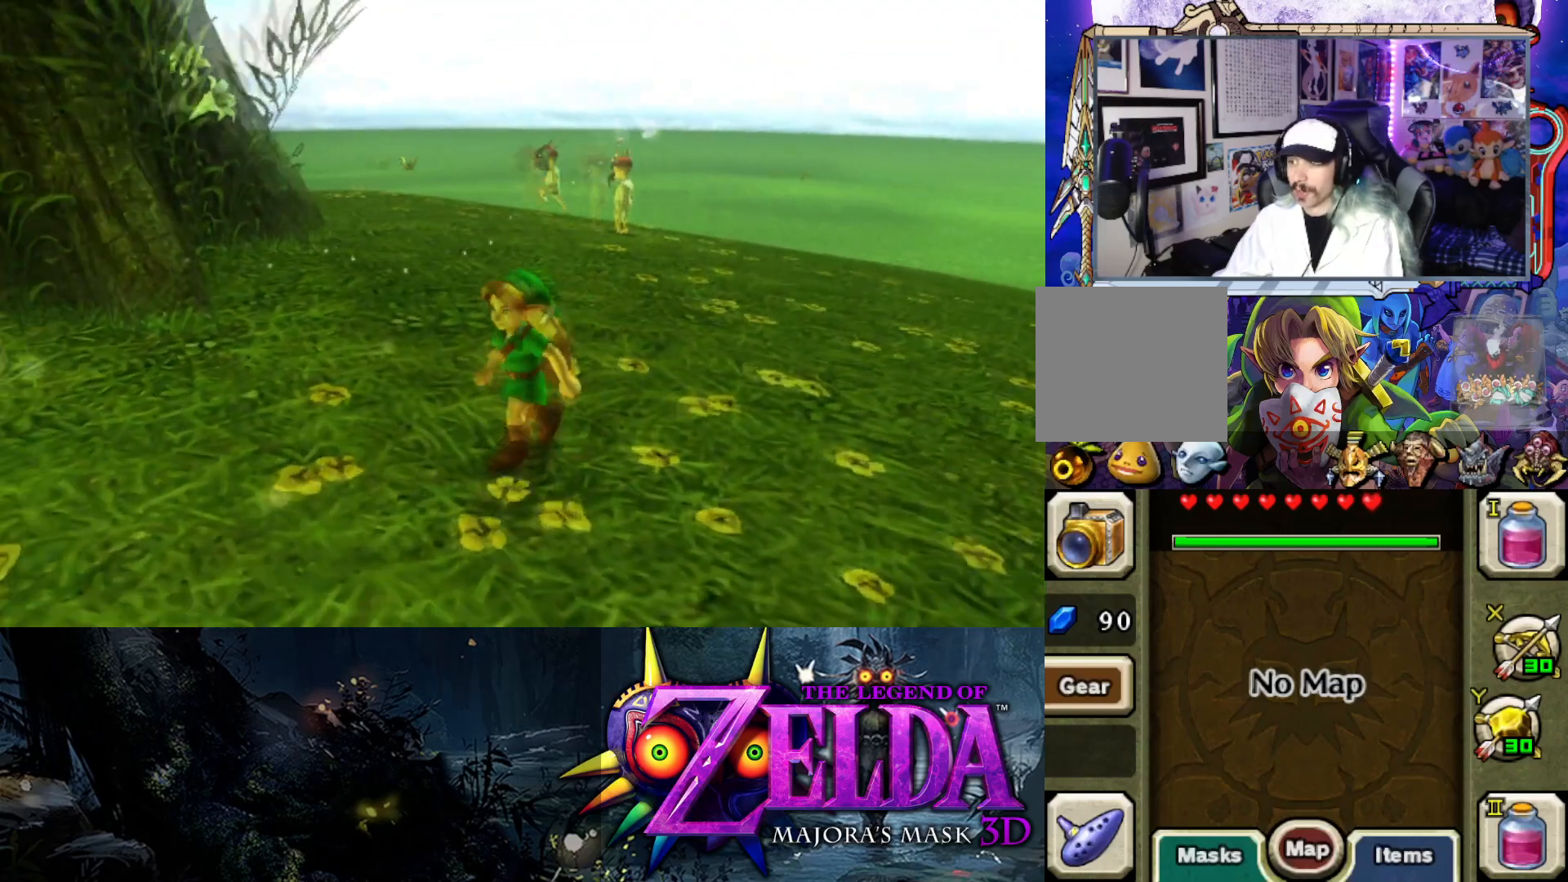
{"buttons": [], "left_stick": "left", "right_stick": "center", "events": [[117, "right_stick", "up-left"], [217, "left_stick", "left"], [233, "right_stick", "center"]]}
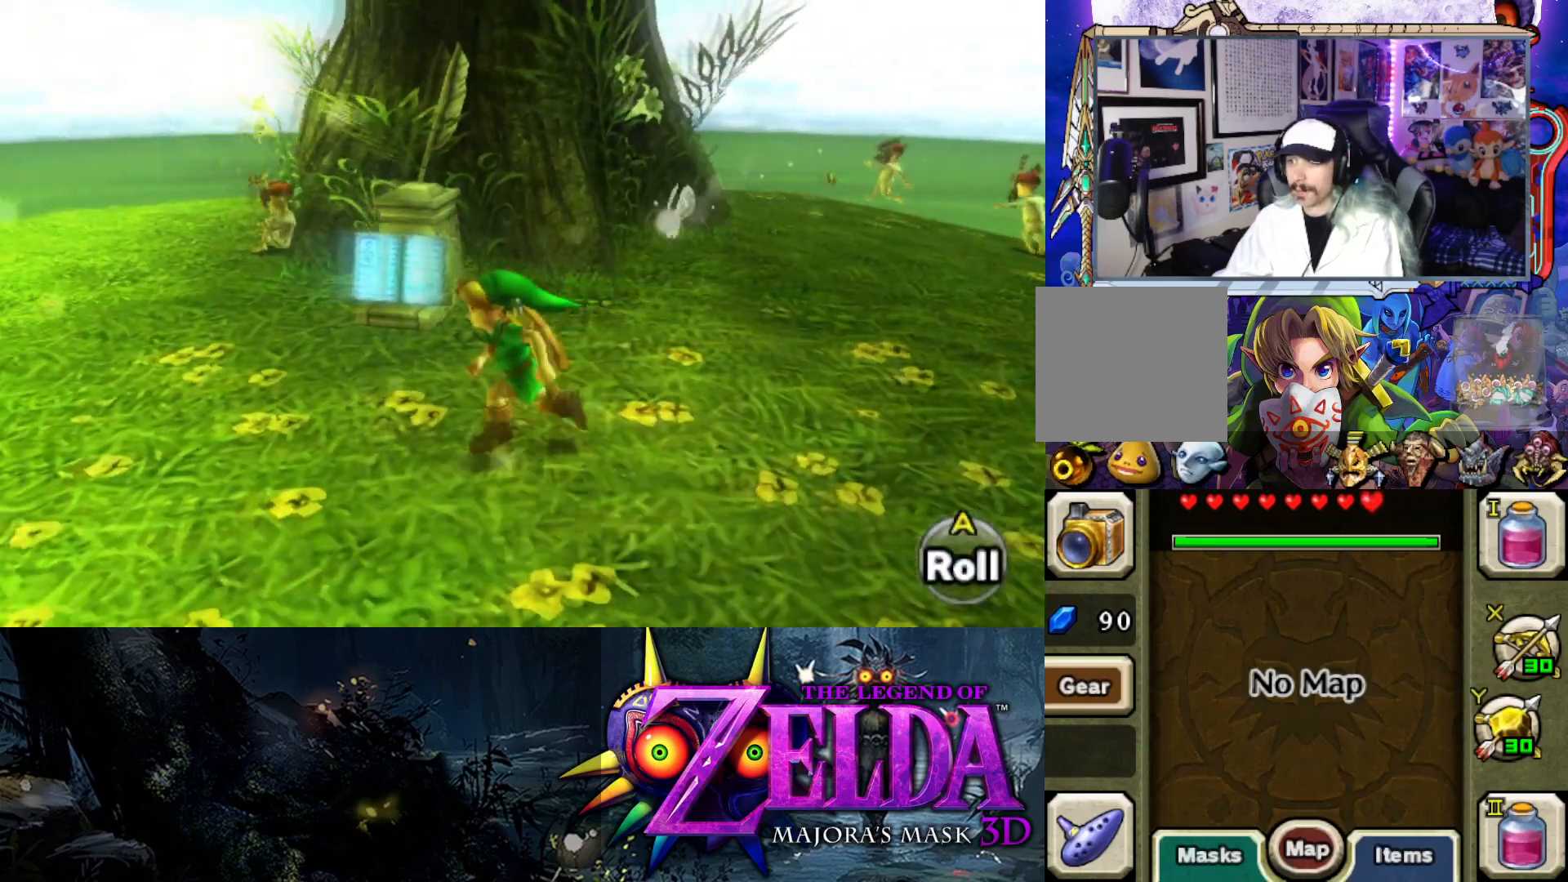
{"buttons": [], "left_stick": "up", "right_stick": "right", "events": [[217, "right_stick", "right"], [333, "left_stick", "up"]]}
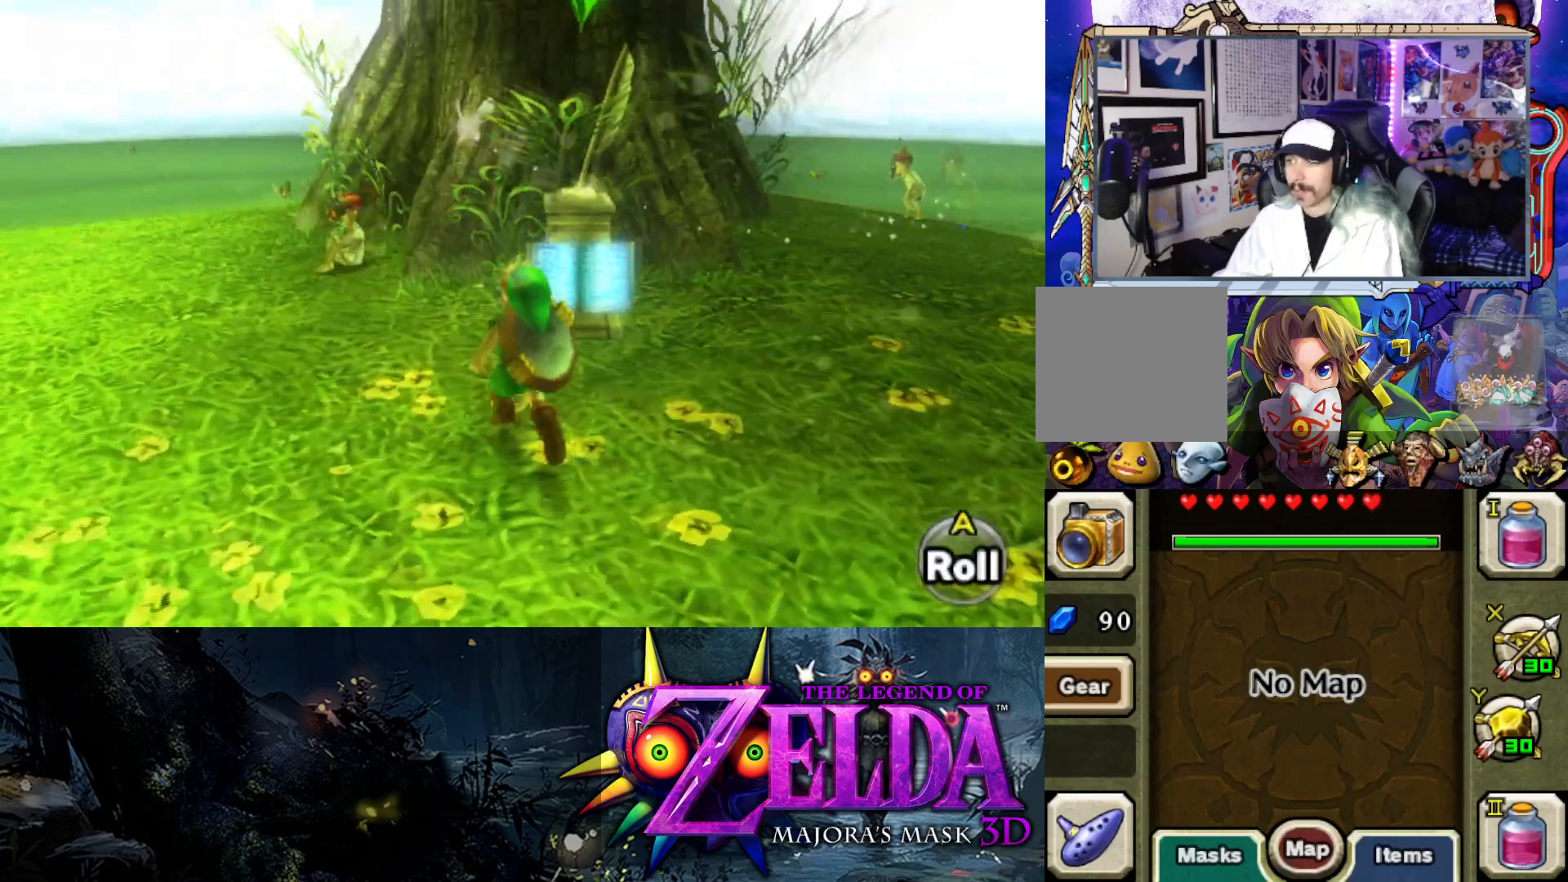
{"buttons": [], "left_stick": "center", "right_stick": "center", "events": [[17, "right_stick", "center"], [33, "left_stick", "center"]]}
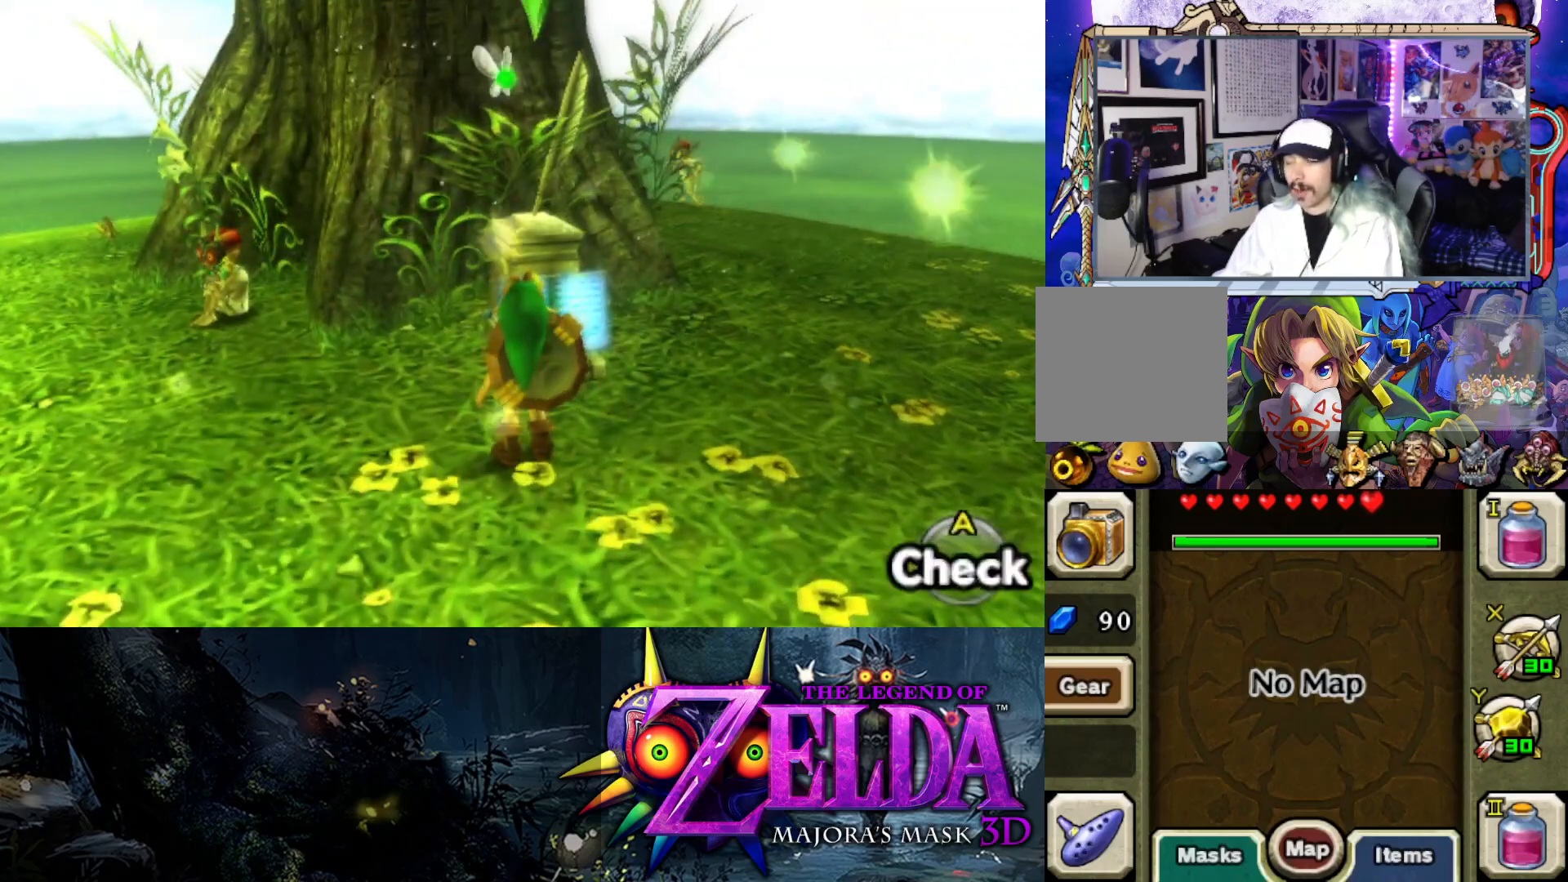
{"buttons": [], "left_stick": "center", "right_stick": "center", "events": [[250, "left_stick", "up"], [400, "left_stick", "center"]]}
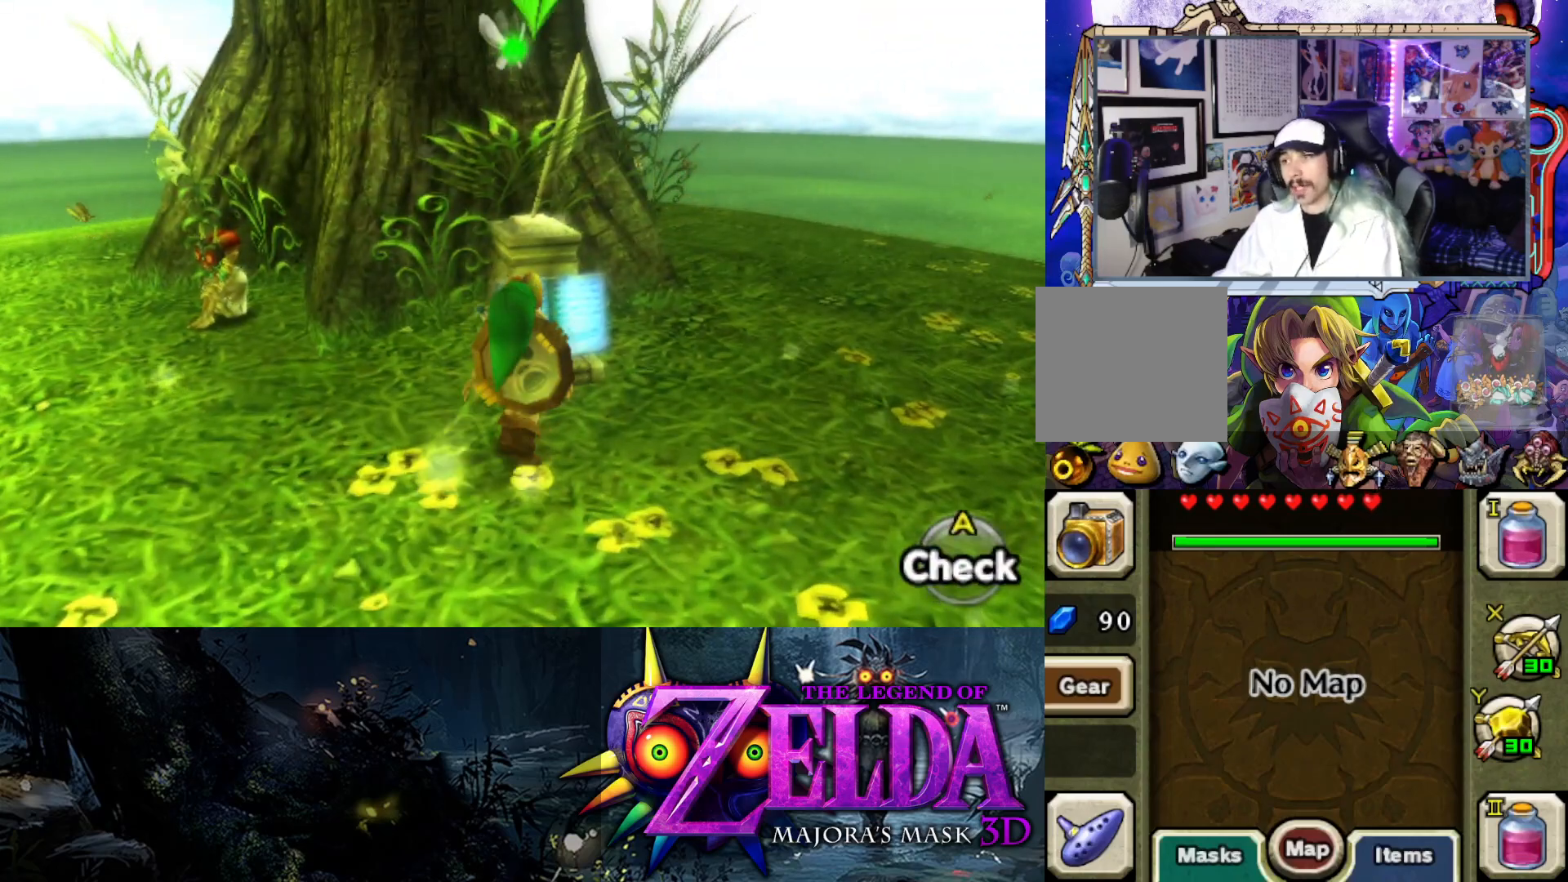
{"buttons": [], "left_stick": "center", "right_stick": "center", "events": []}
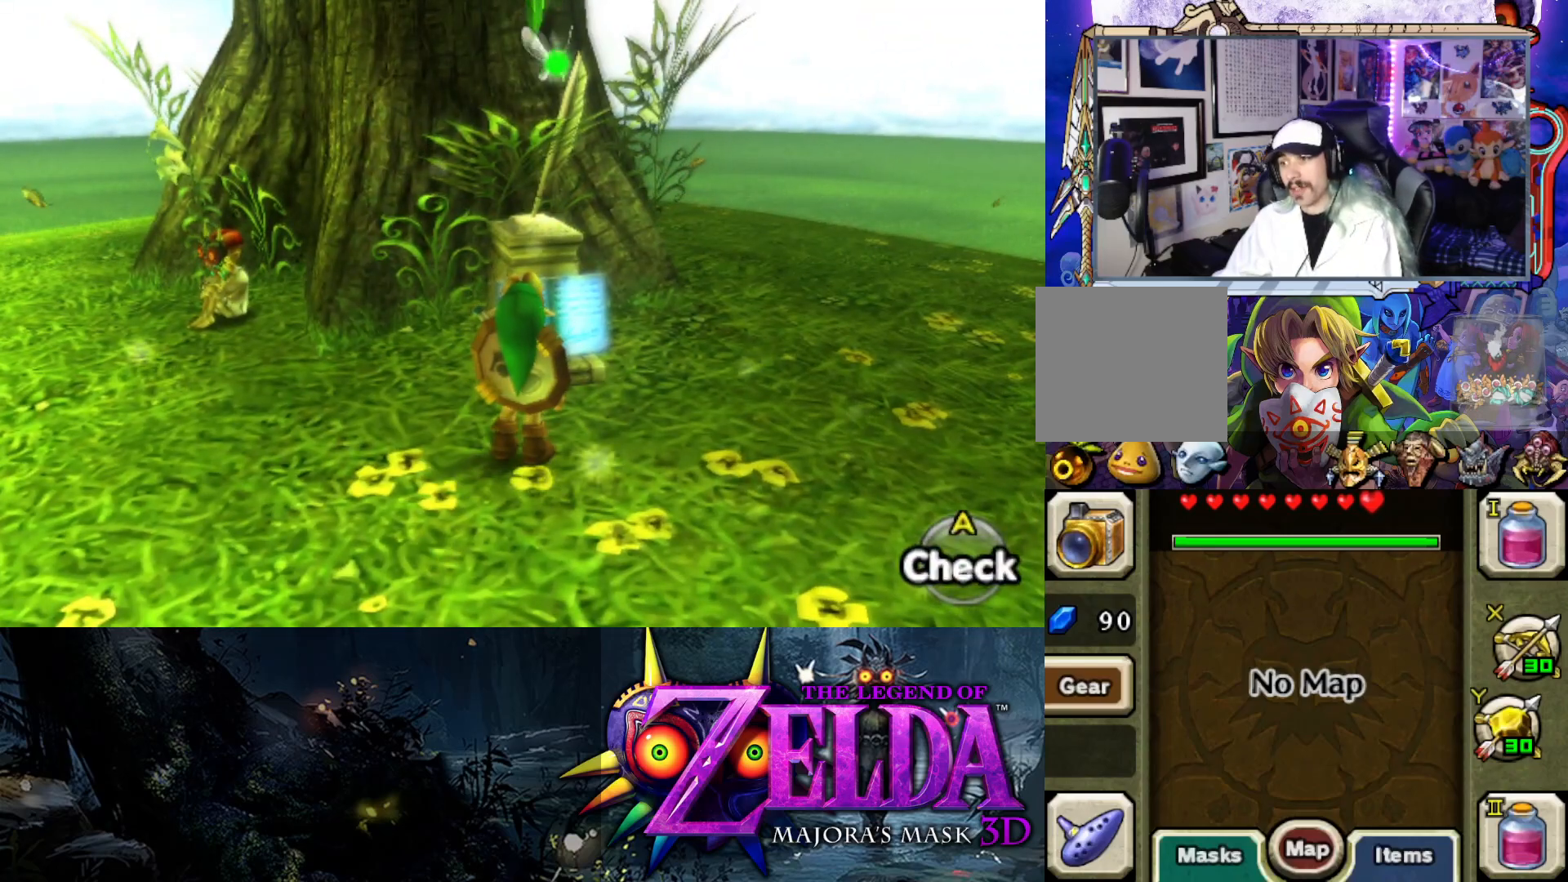
{"buttons": [], "left_stick": "center", "right_stick": "center", "events": []}
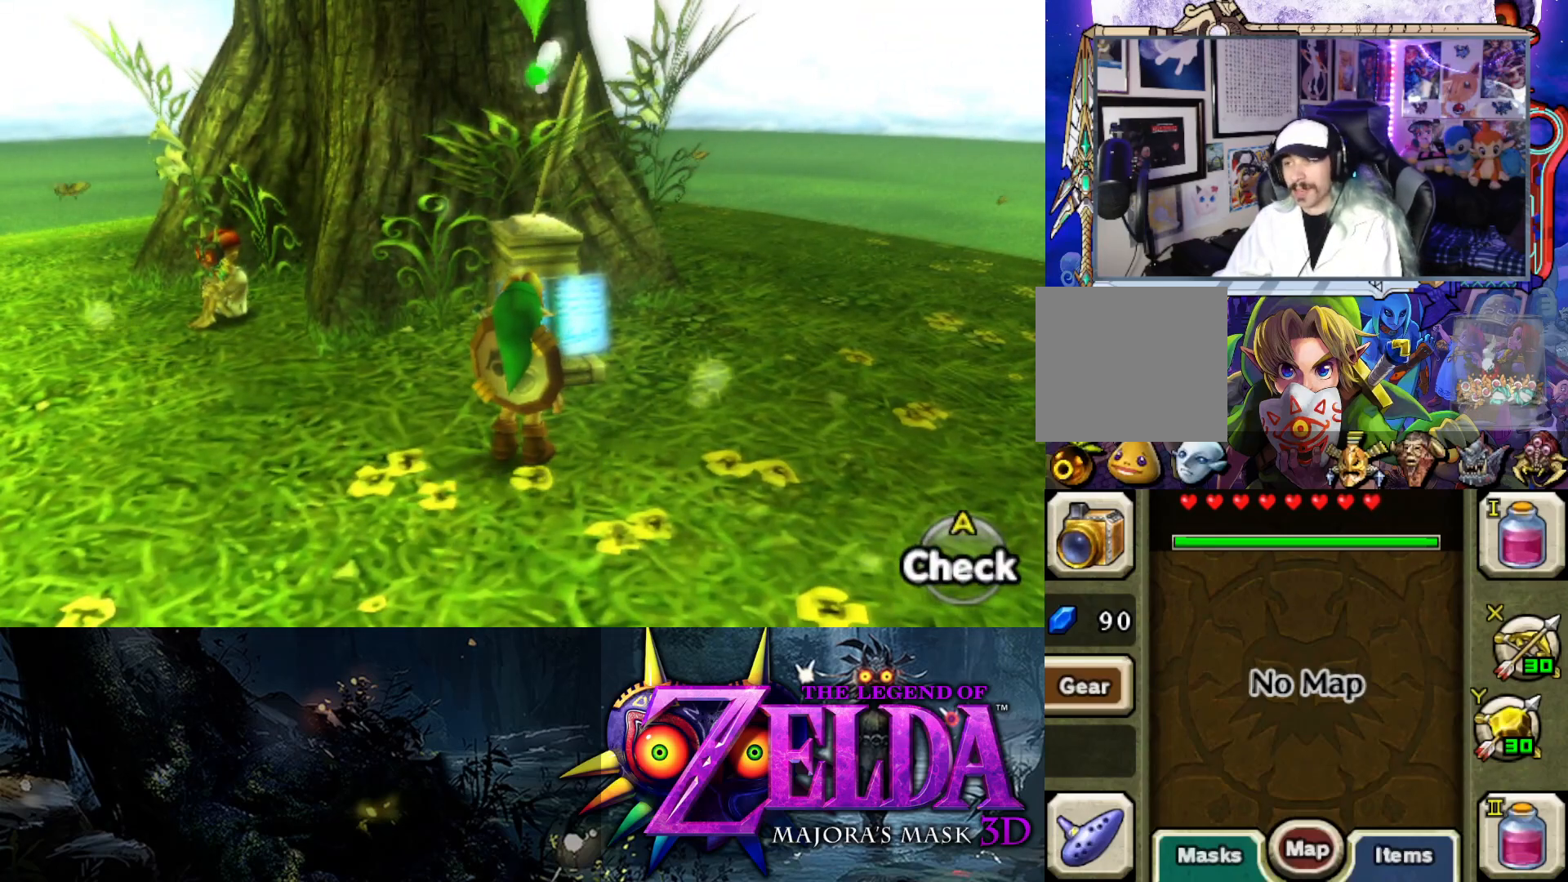
{"buttons": [], "left_stick": "down-left", "right_stick": "center", "events": [[83, "left_stick", "down-left"]]}
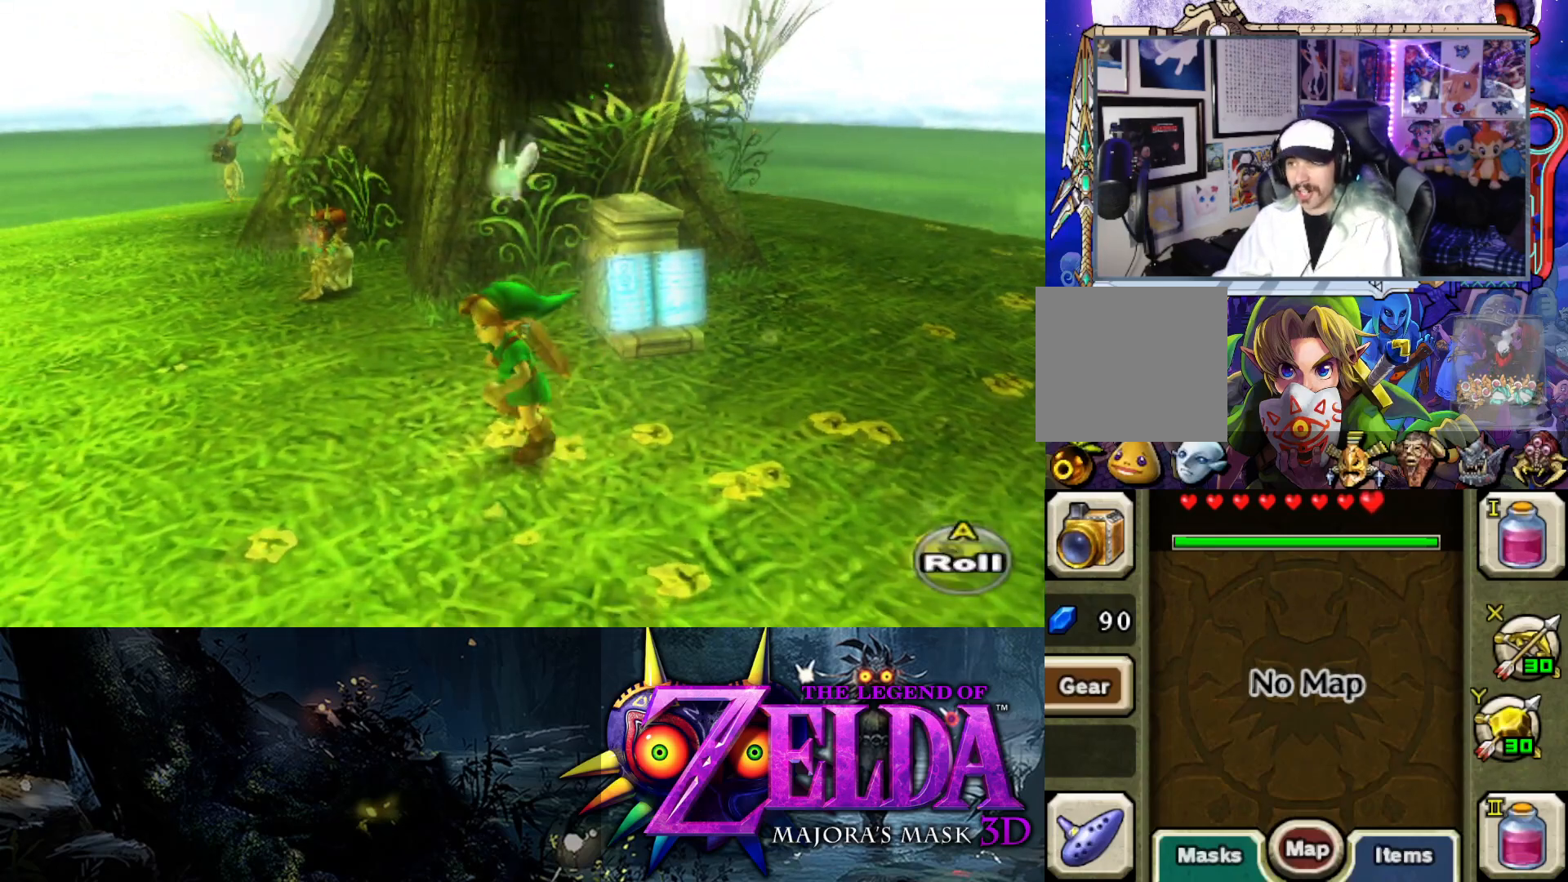
{"buttons": [], "left_stick": "center", "right_stick": "center", "events": [[100, "left_stick", "left"], [150, "right_stick", "up-right"], [350, "right_stick", "center"], [400, "left_stick", "center"]]}
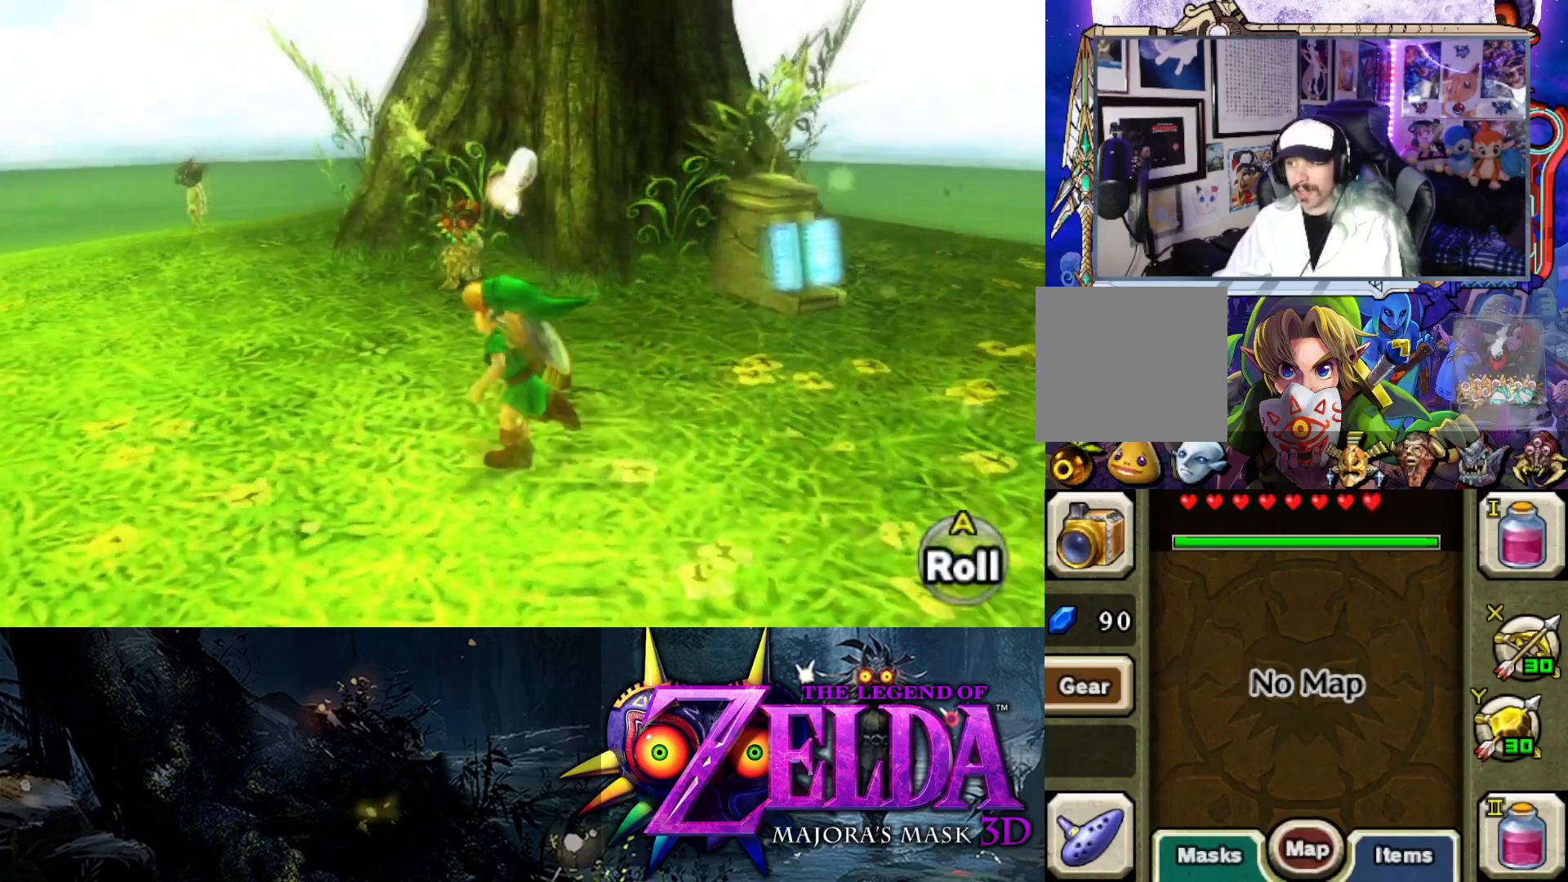
{"buttons": [], "left_stick": "center", "right_stick": "center", "events": [[183, "left_stick", "up"], [383, "left_stick", "center"]]}